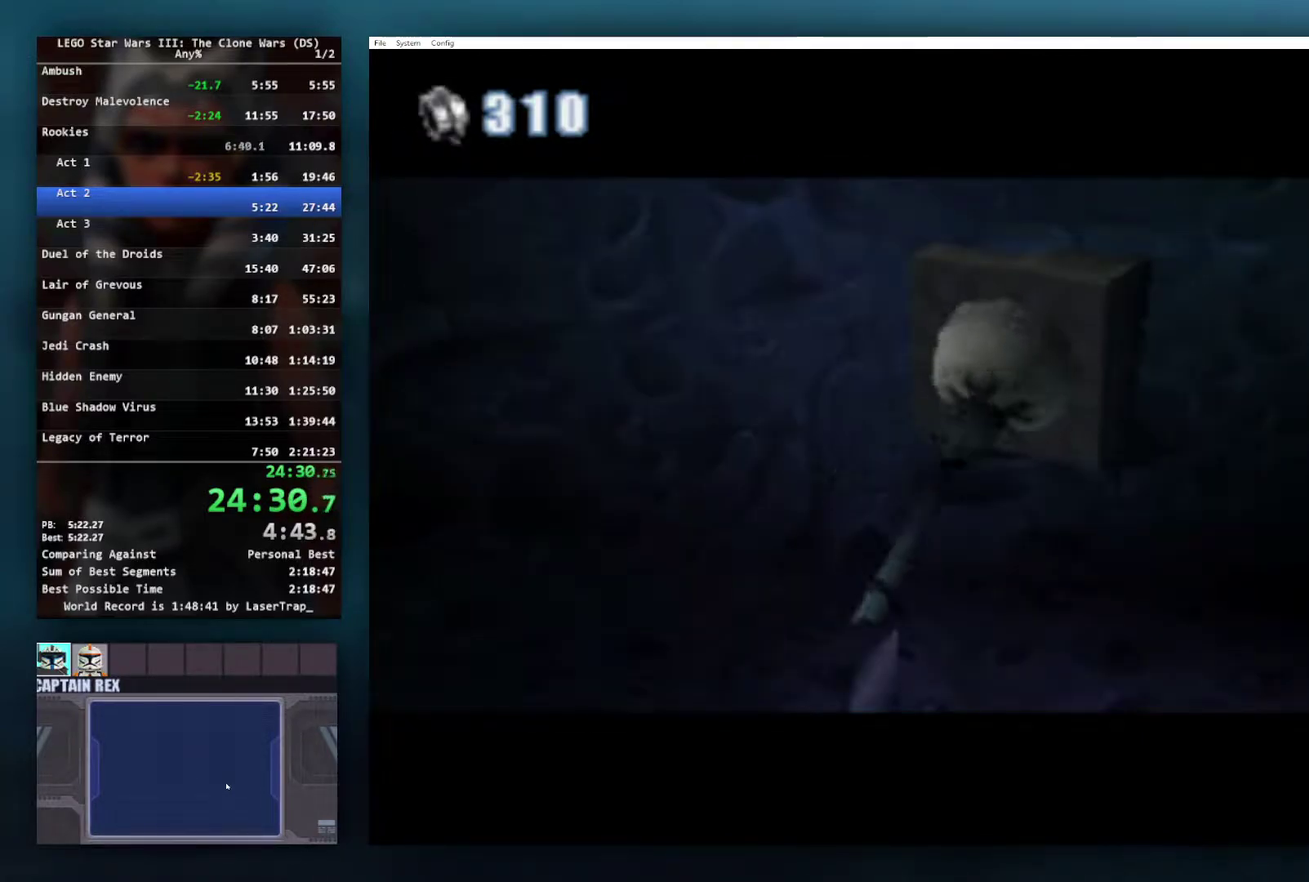
Gameplay with a controller (Xbox layout); each line is a JSON object with the inputs held at the frame after it. "events" lists button and stick changes between this image and that frame as [ms after this image, input, new state], when the widget could be followed in between. Not read: L2 R2.
{"buttons": [], "left_stick": "center", "right_stick": "center", "events": [[83, "left_stick", "center"]]}
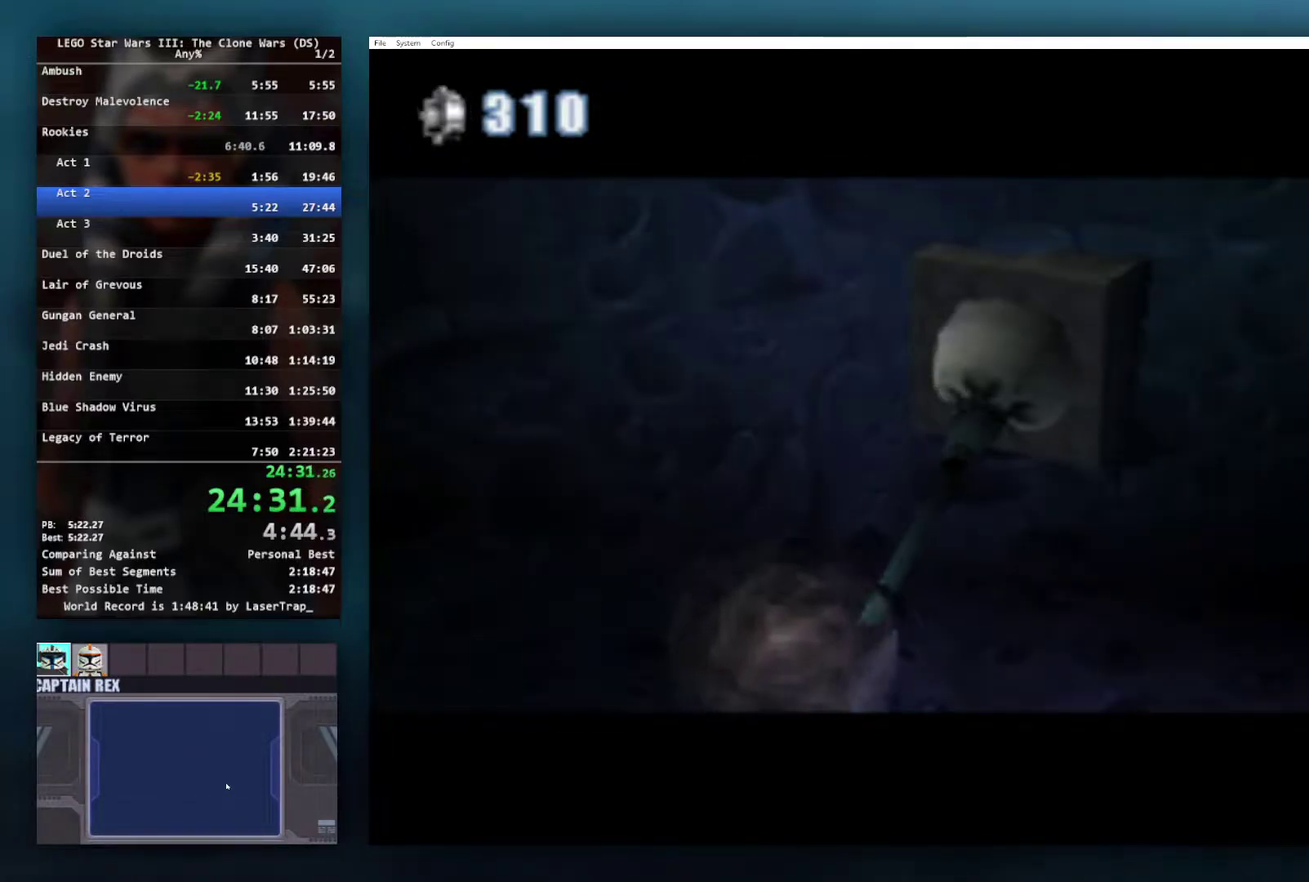
{"buttons": [], "left_stick": "center", "right_stick": "center", "events": []}
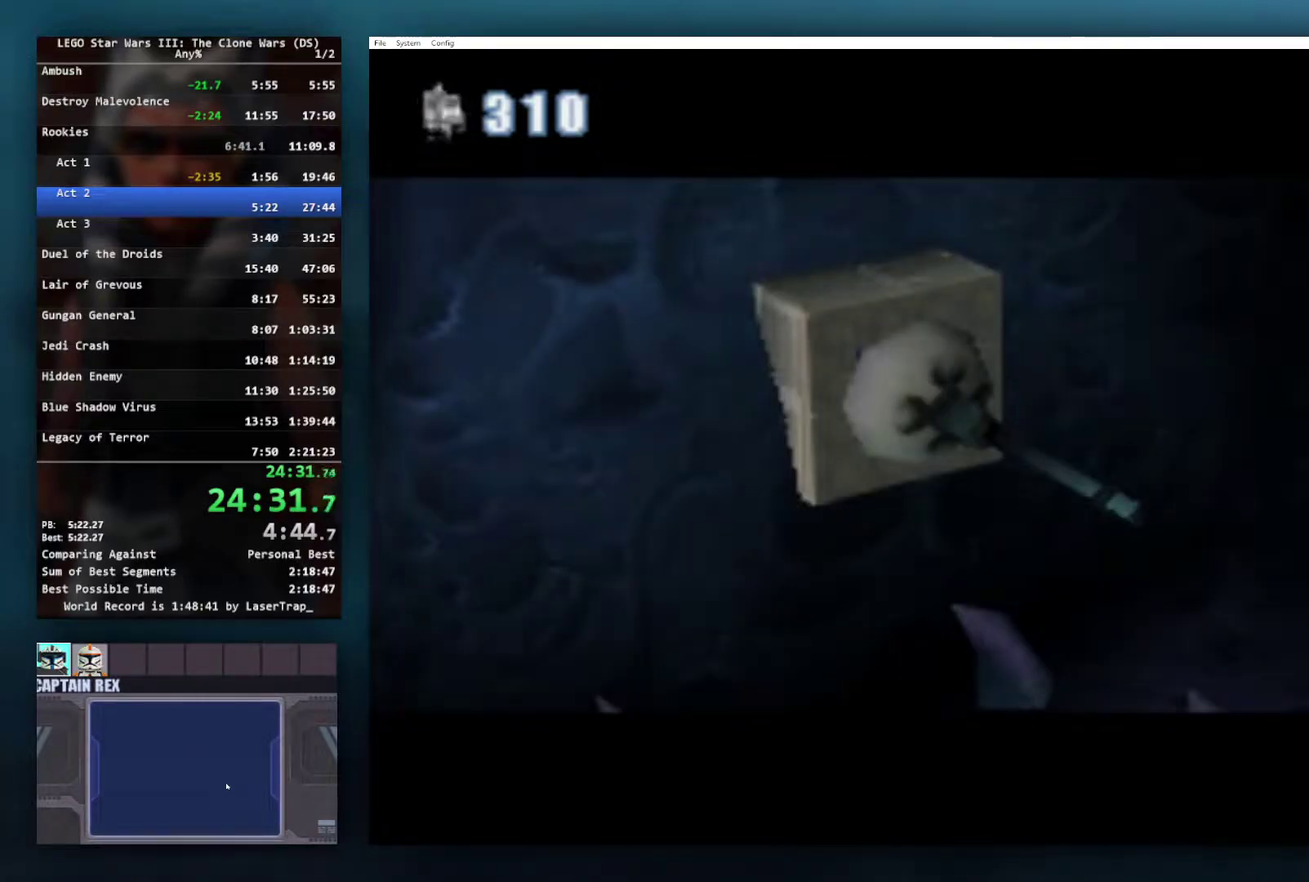
{"buttons": [], "left_stick": "center", "right_stick": "center", "events": []}
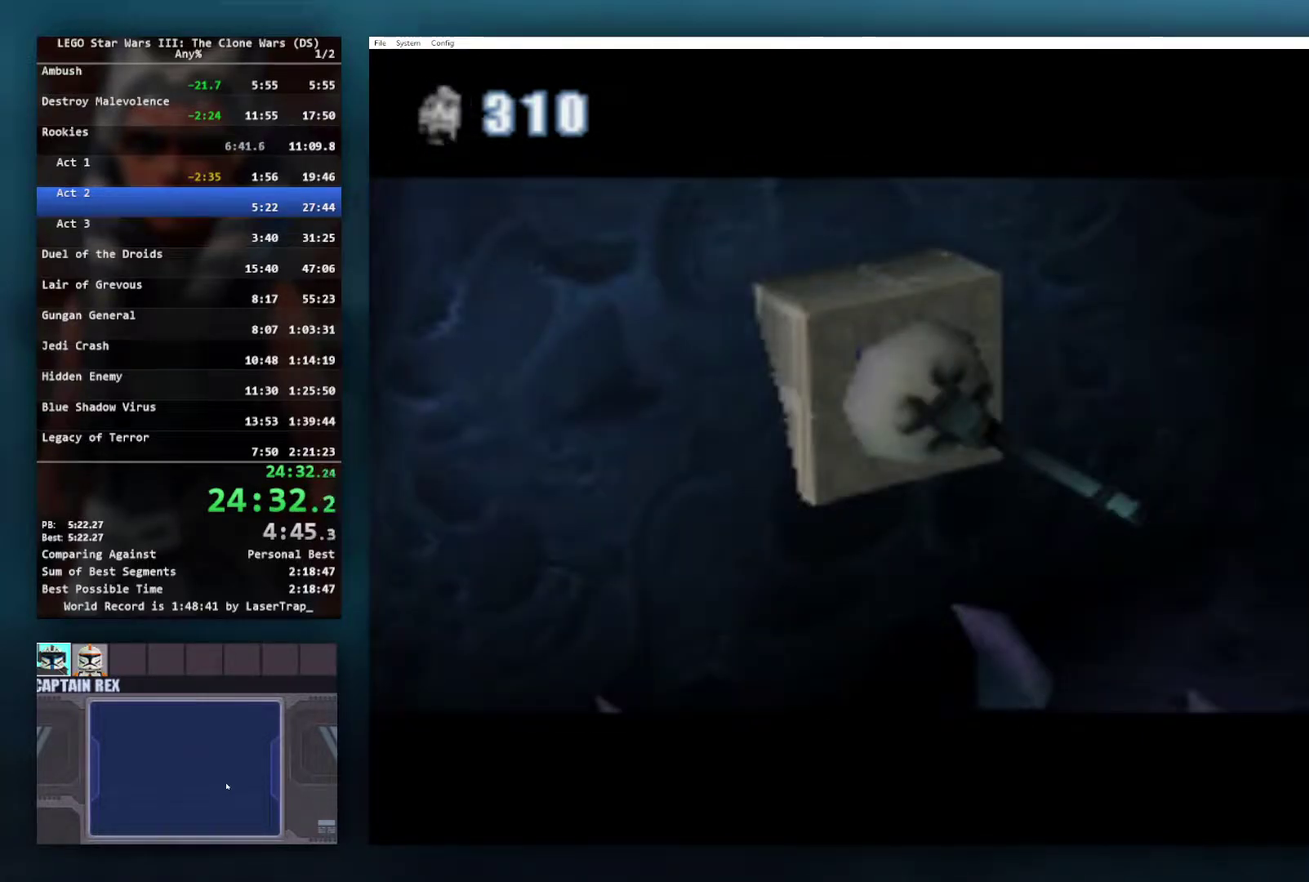
{"buttons": [], "left_stick": "left", "right_stick": "center", "events": [[200, "left_stick", "left"]]}
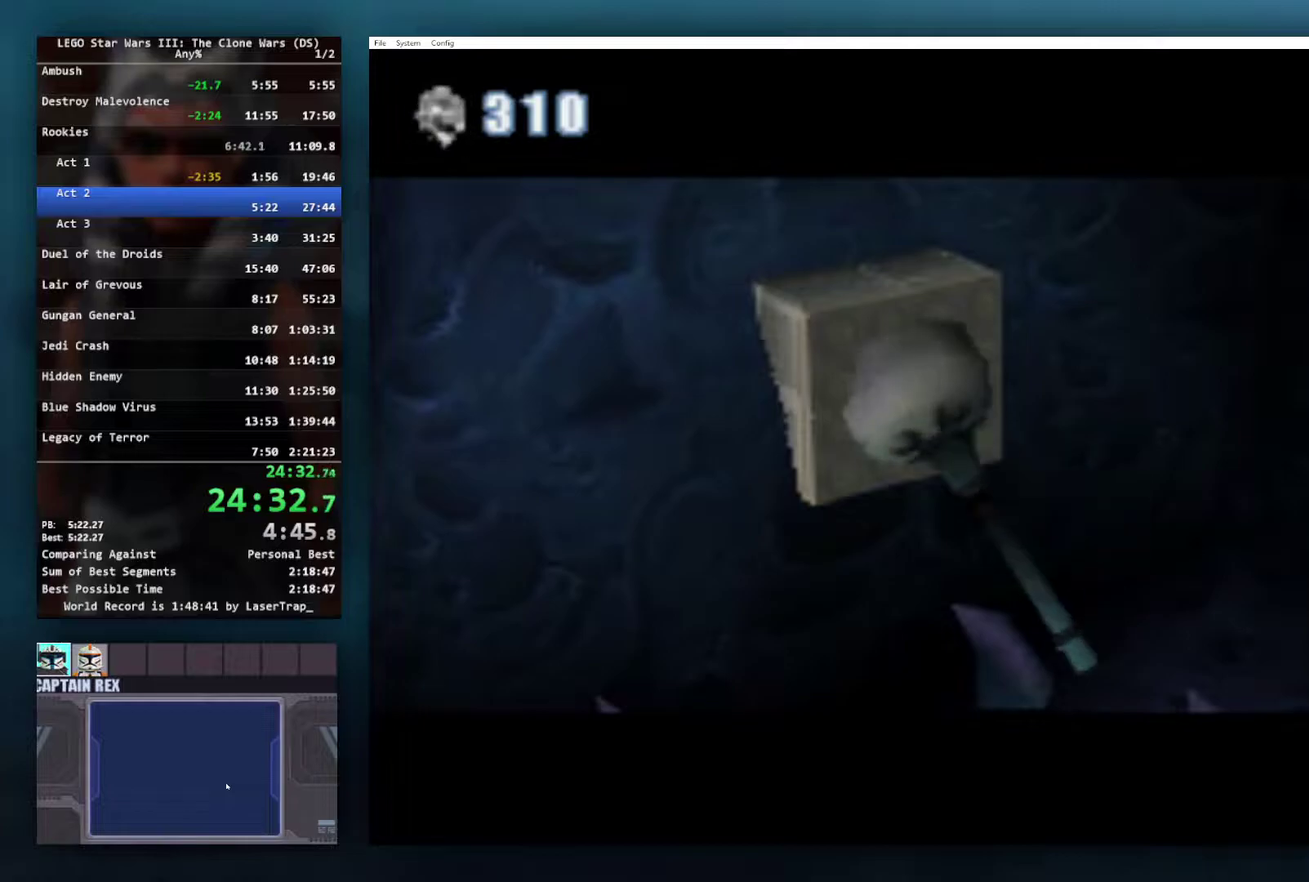
{"buttons": [], "left_stick": "center", "right_stick": "center", "events": [[33, "left_stick", "up-left"], [333, "left_stick", "center"]]}
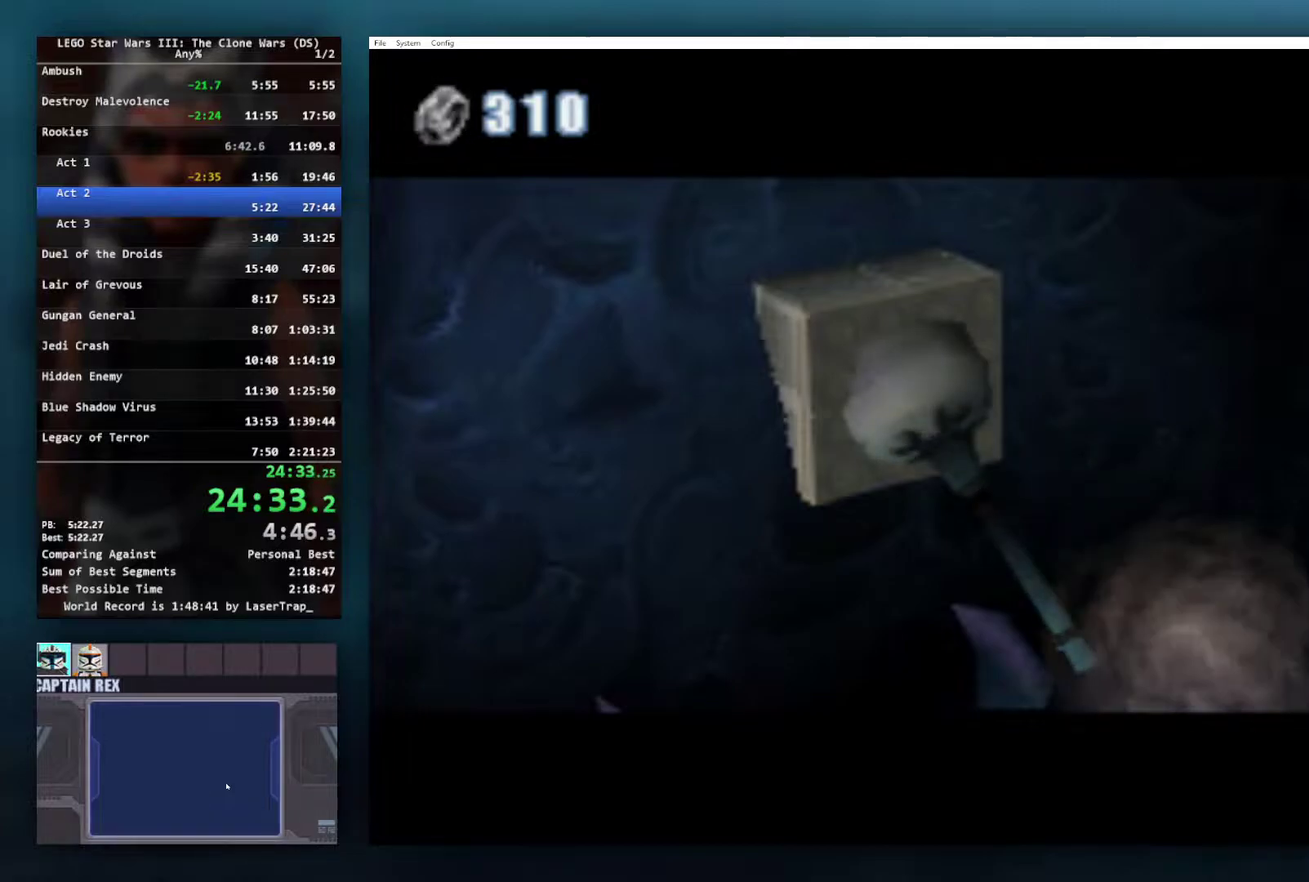
{"buttons": [], "left_stick": "up-left", "right_stick": "center", "events": [[67, "left_stick", "up-left"], [233, "left_stick", "center"], [483, "left_stick", "up-left"]]}
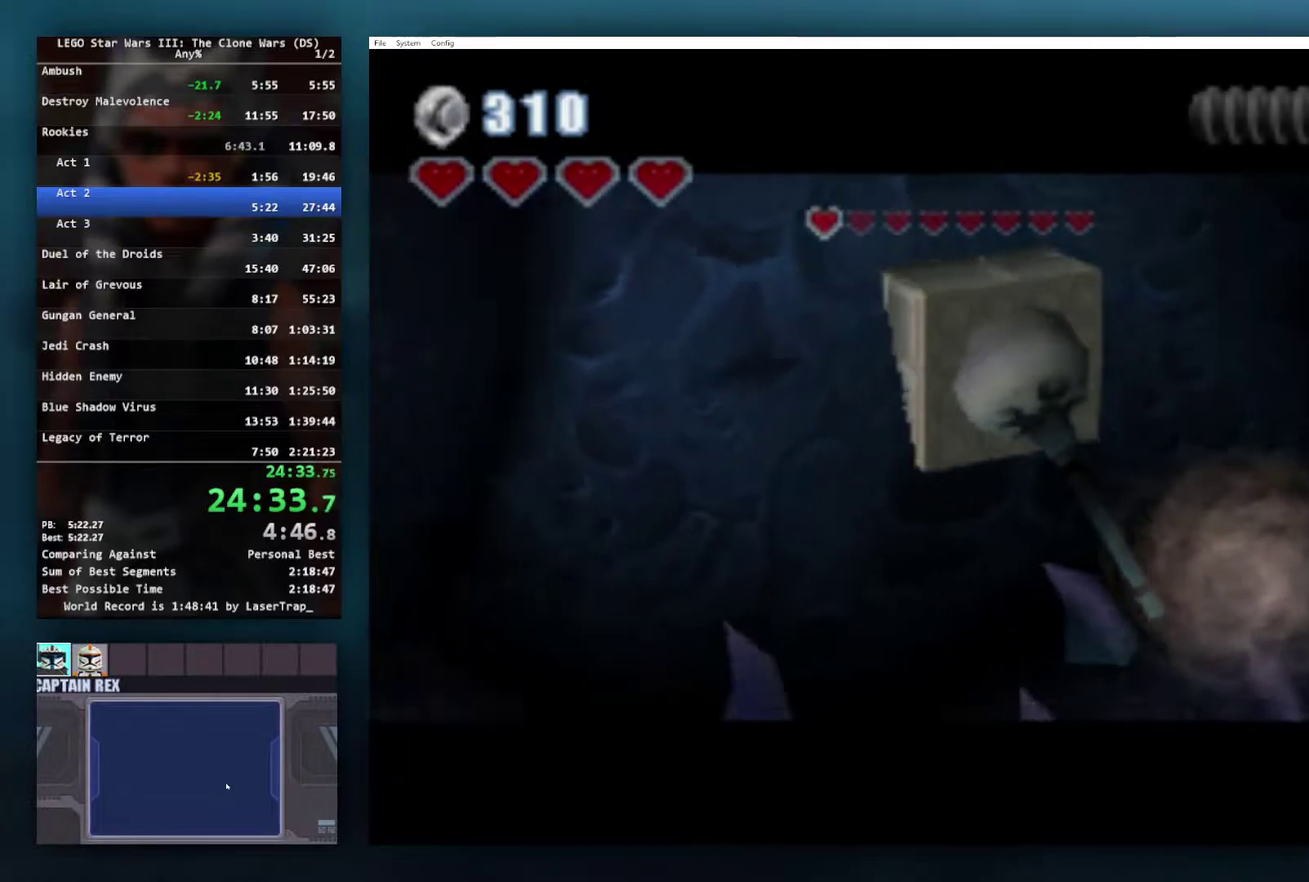
{"buttons": [], "left_stick": "up-left", "right_stick": "center", "events": []}
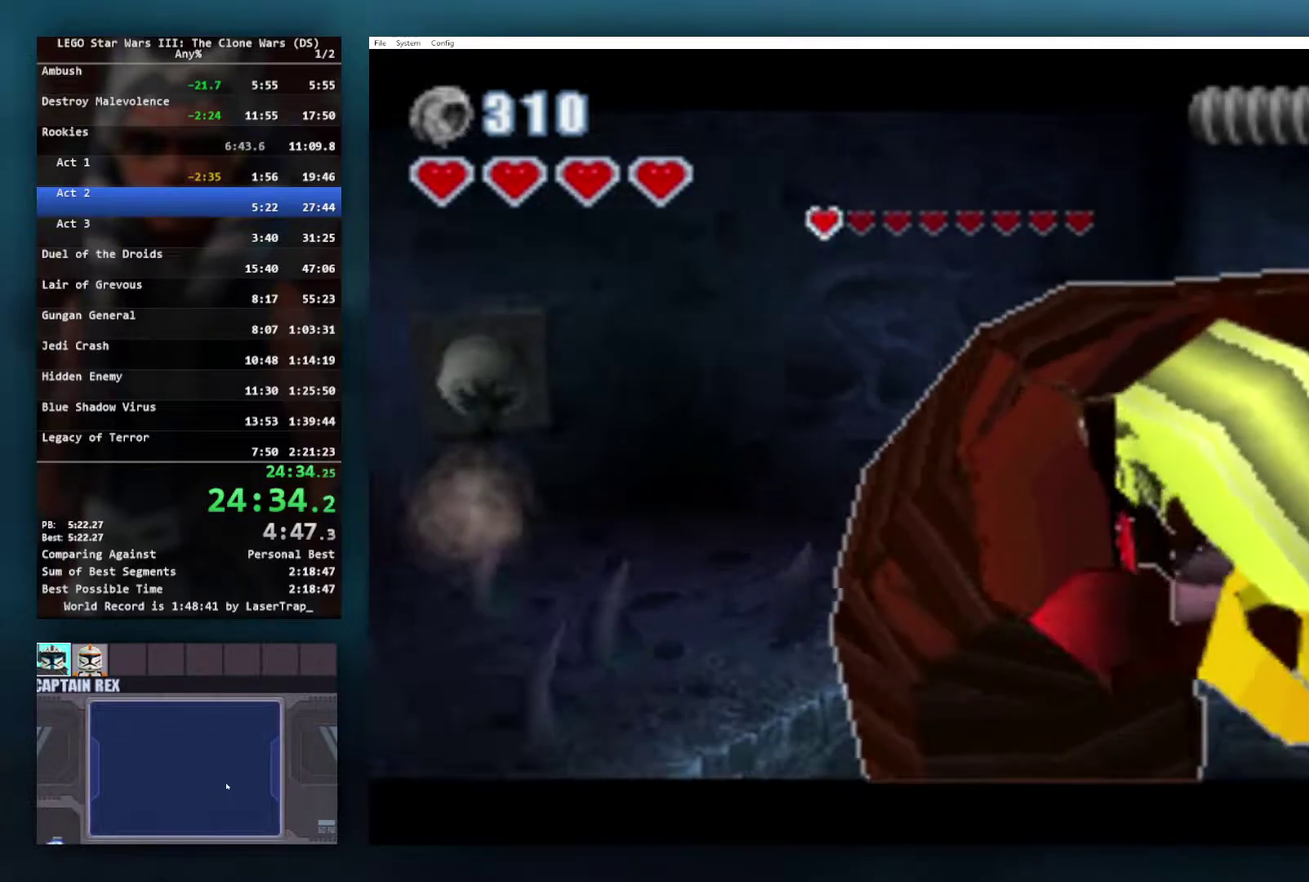
{"buttons": ["B"], "left_stick": "center", "right_stick": "center", "events": [[267, "B", "down"], [300, "left_stick", "center"]]}
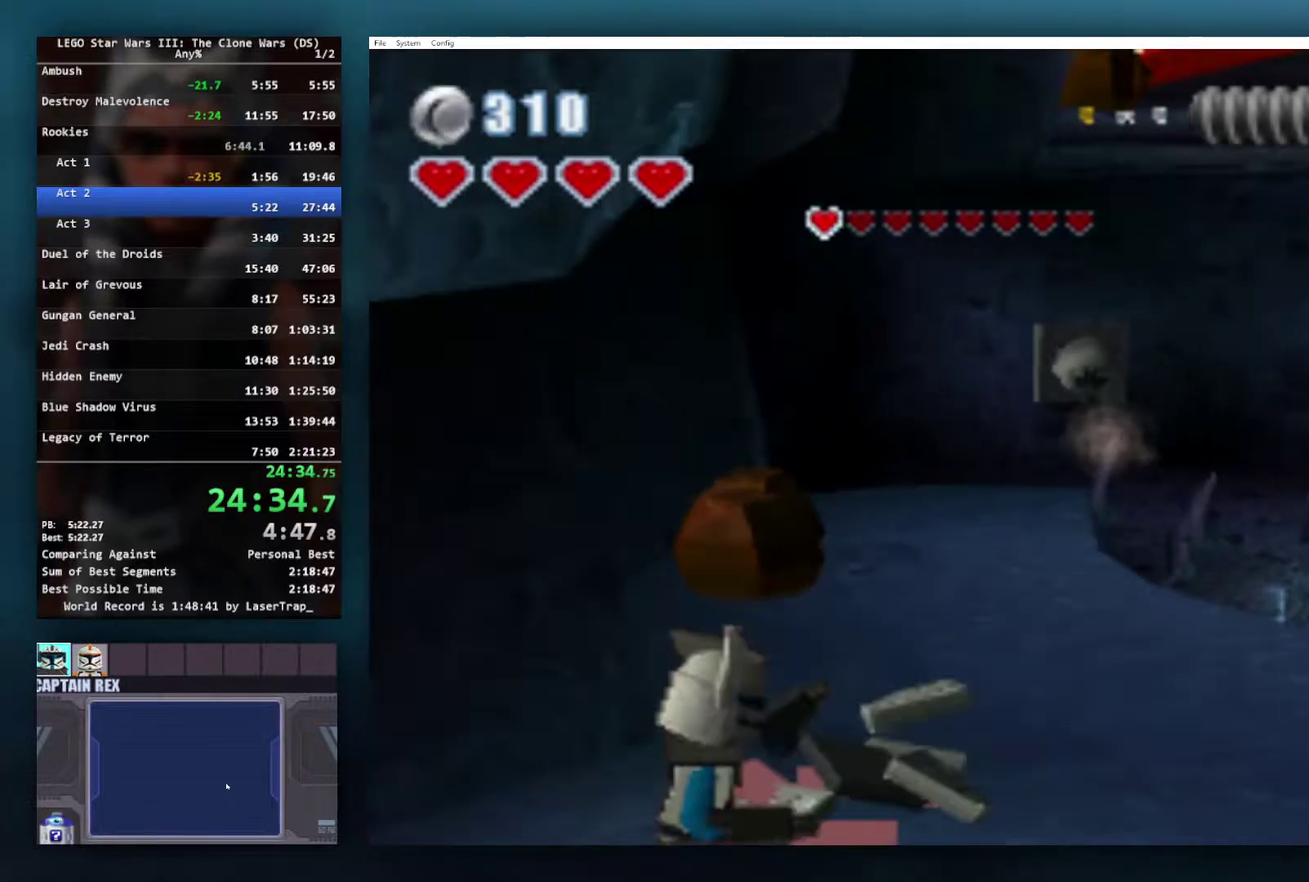
{"buttons": ["B"], "left_stick": "center", "right_stick": "center", "events": []}
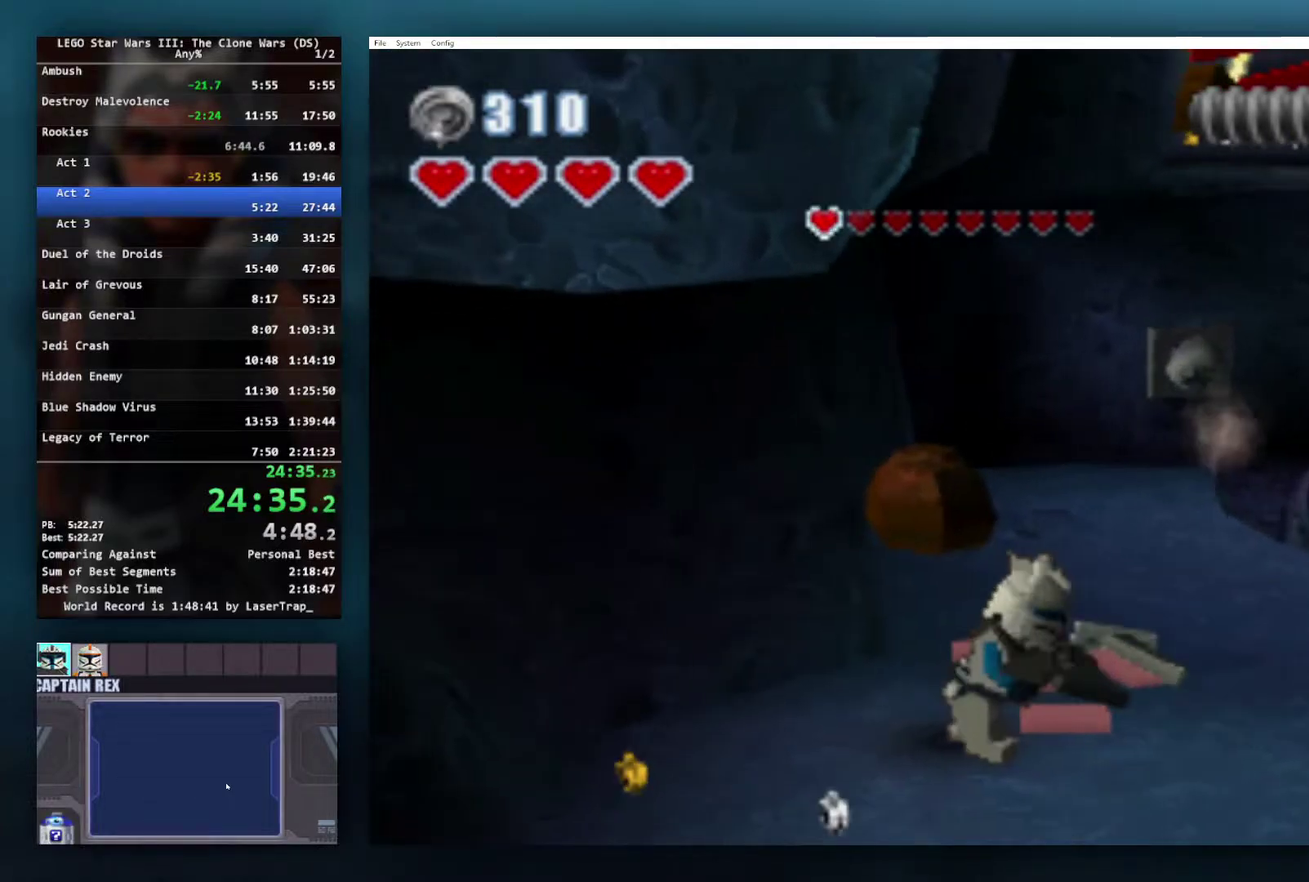
{"buttons": ["B"], "left_stick": "center", "right_stick": "center", "events": []}
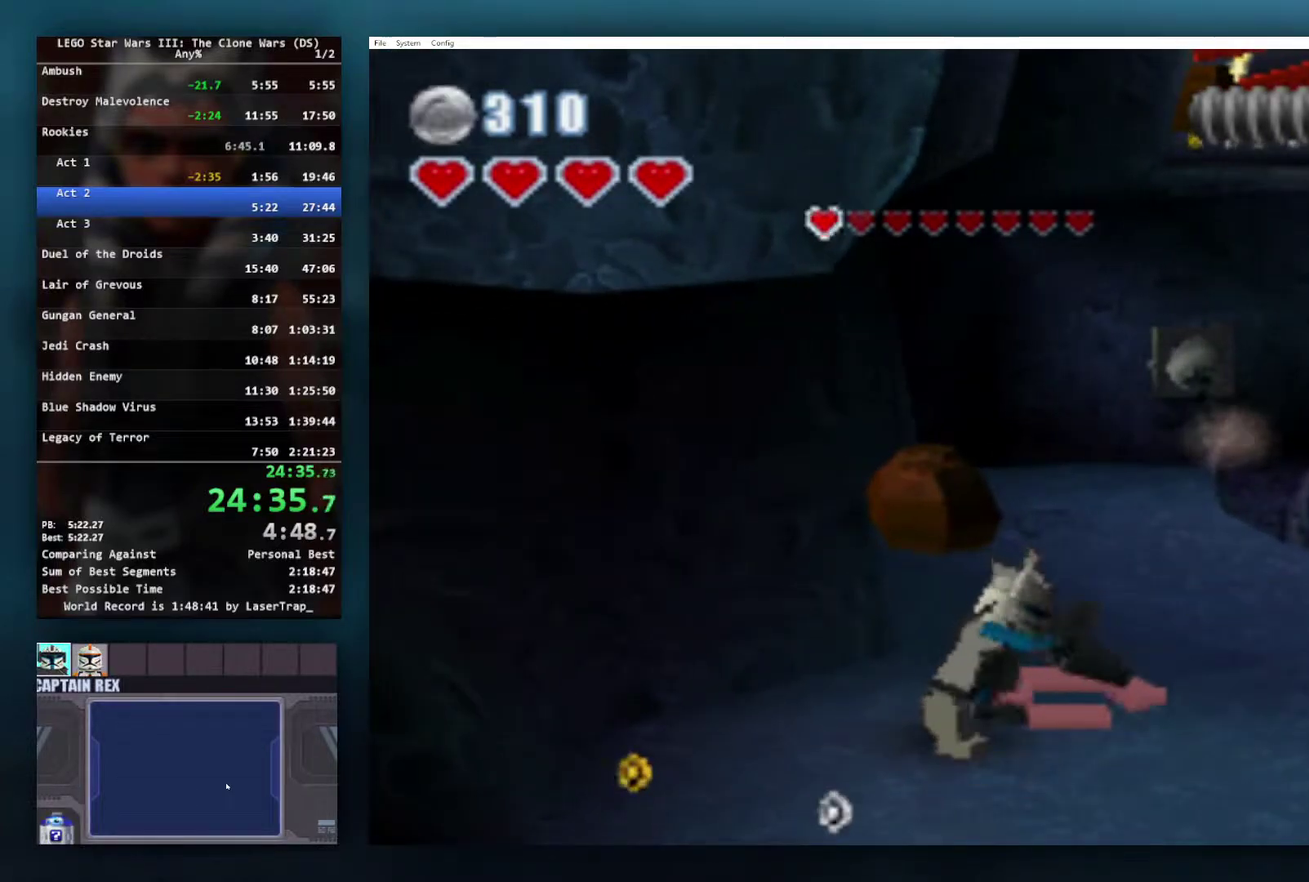
{"buttons": ["B"], "left_stick": "center", "right_stick": "center", "events": []}
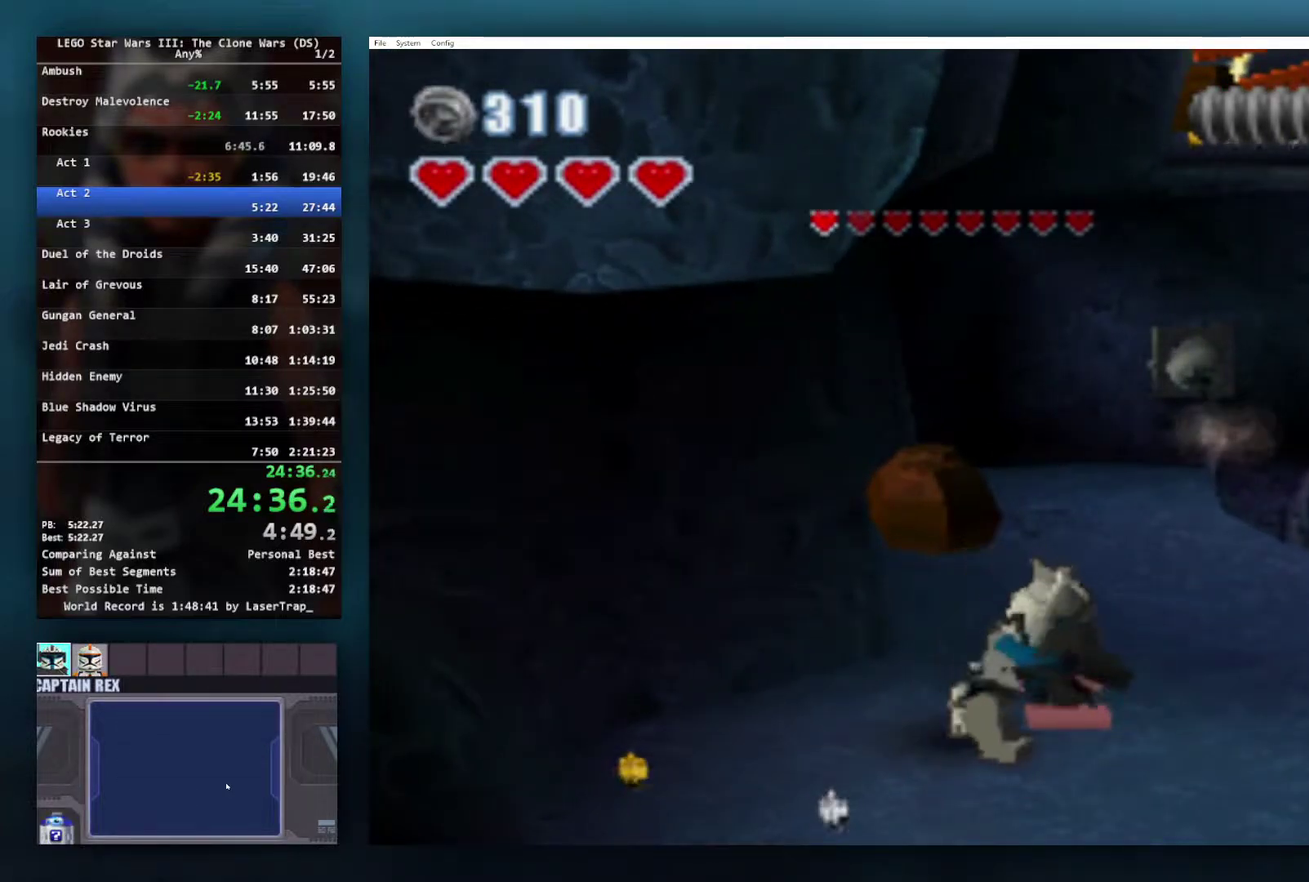
{"buttons": ["B"], "left_stick": "center", "right_stick": "center", "events": []}
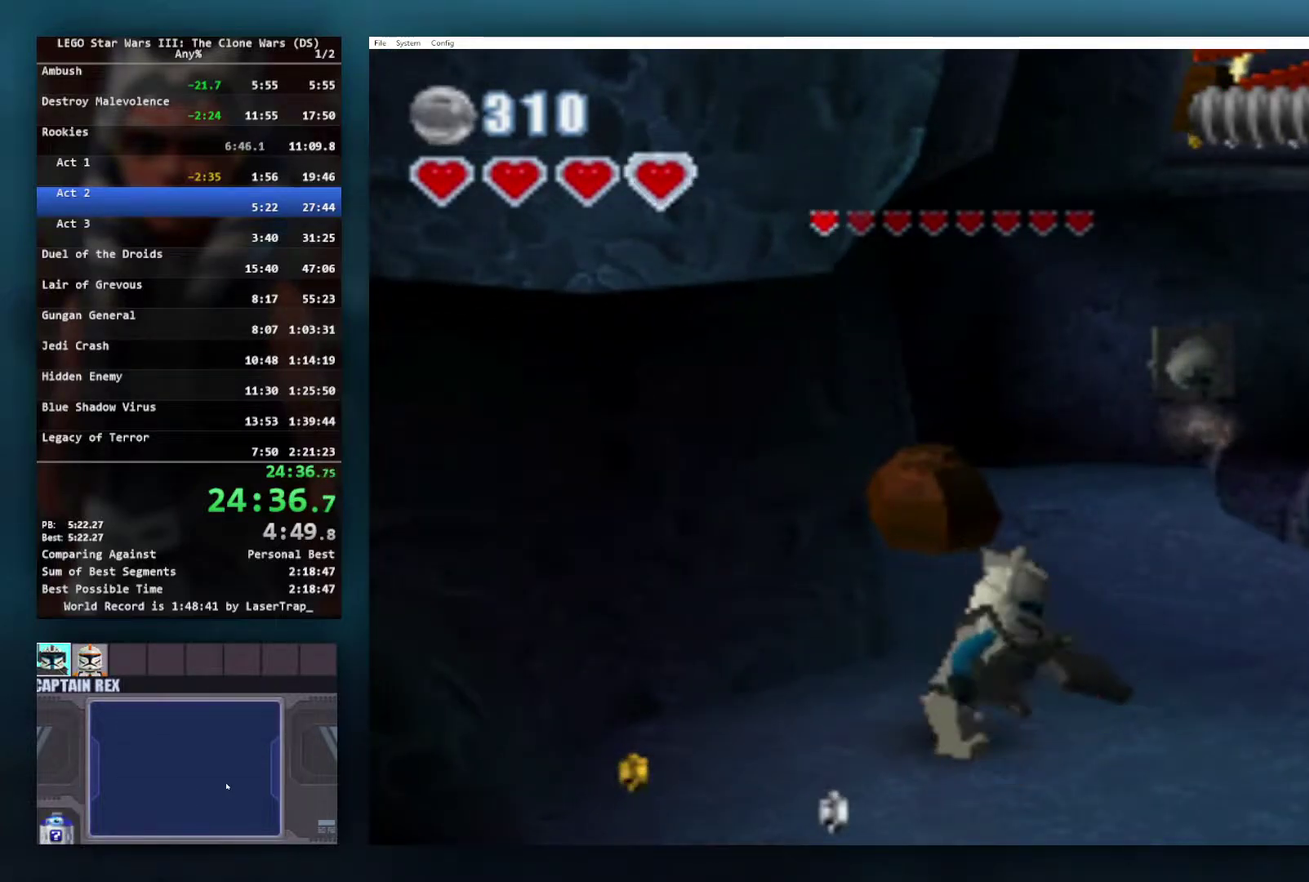
{"buttons": ["B"], "left_stick": "right", "right_stick": "center", "events": [[183, "left_stick", "right"]]}
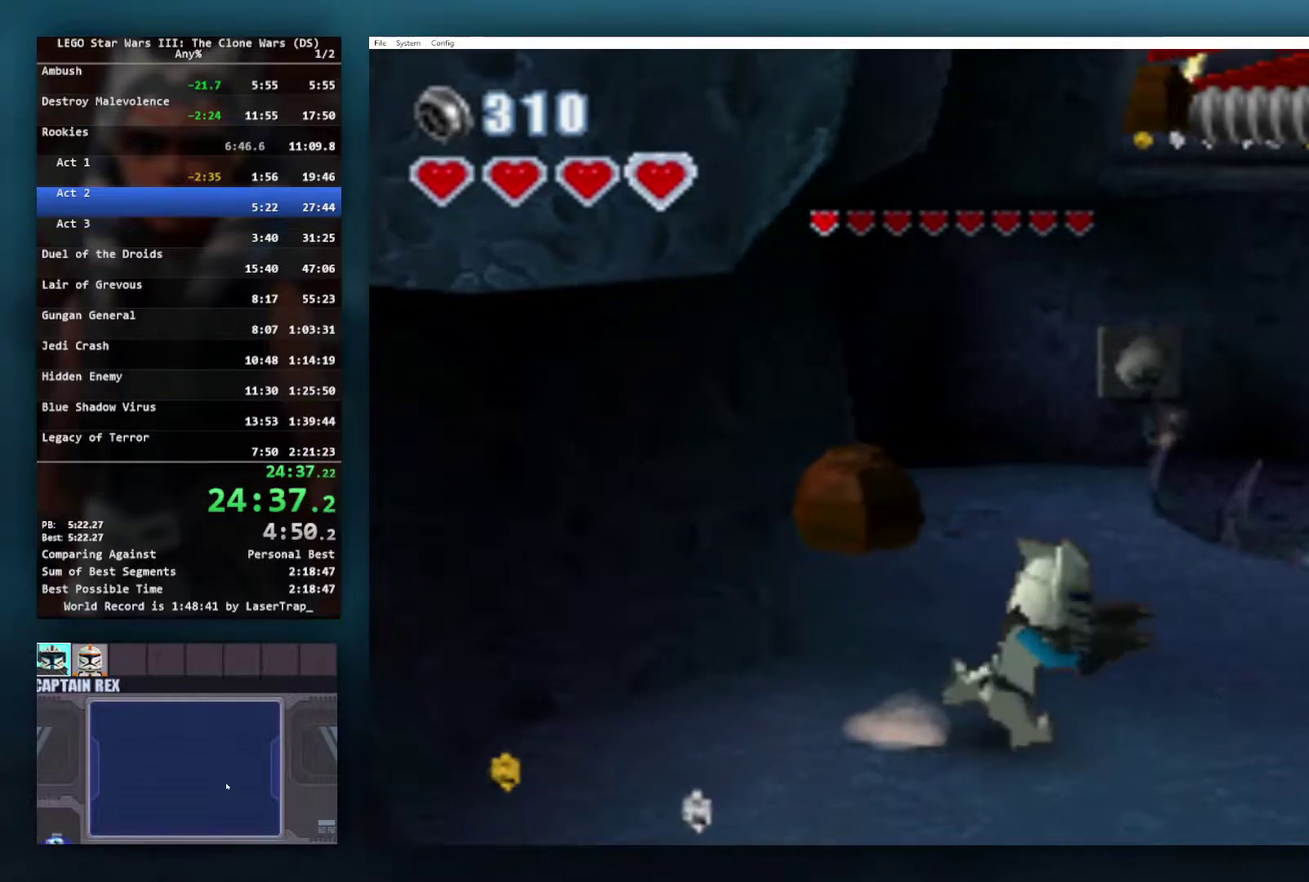
{"buttons": [], "left_stick": "down-right", "right_stick": "center", "events": [[233, "B", "up"], [250, "left_stick", "down-right"]]}
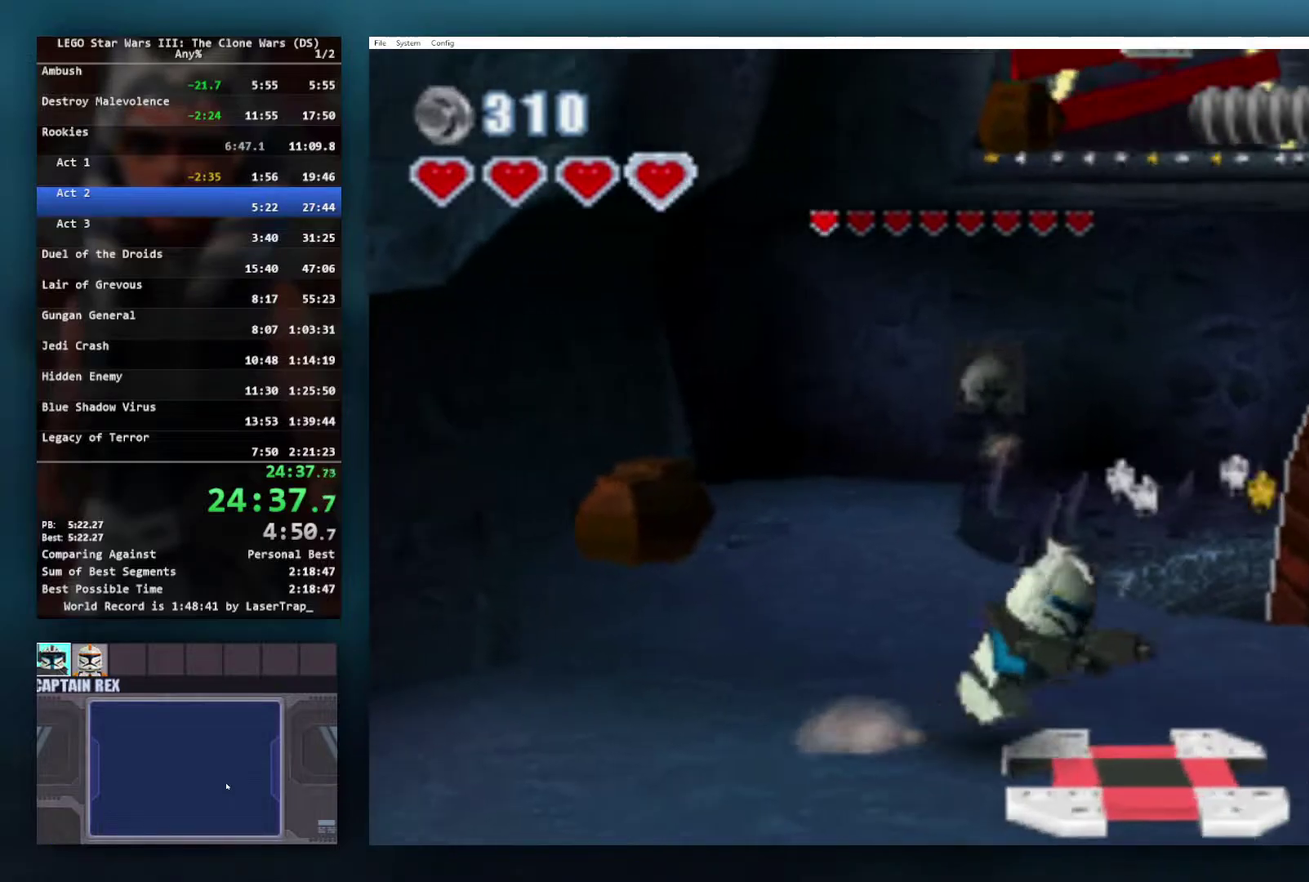
{"buttons": ["B"], "left_stick": "center", "right_stick": "center", "events": [[33, "B", "down"], [83, "left_stick", "center"], [350, "B", "up"], [400, "B", "down"]]}
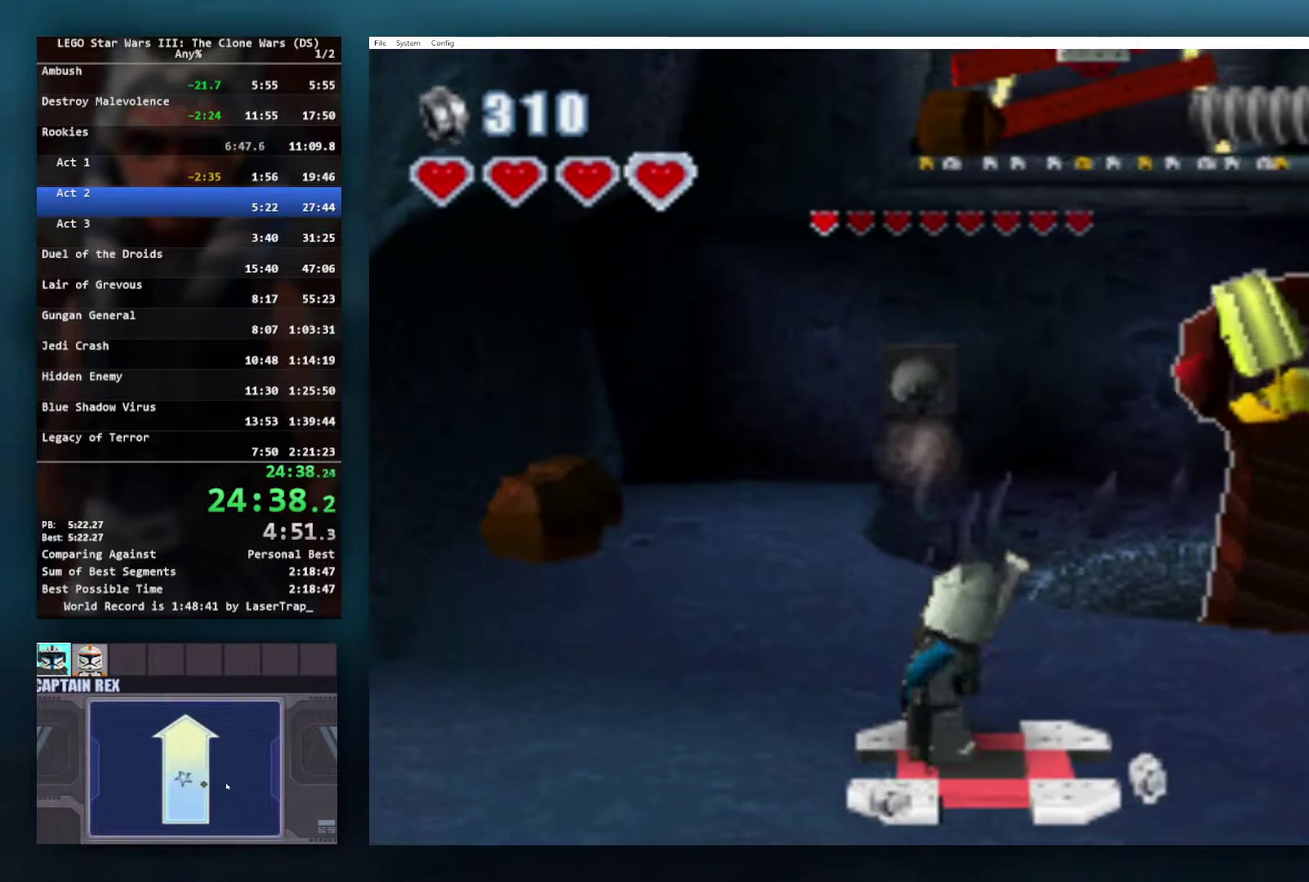
{"buttons": [], "left_stick": "down-right", "right_stick": "center", "events": [[67, "B", "up"], [150, "left_stick", "down-right"]]}
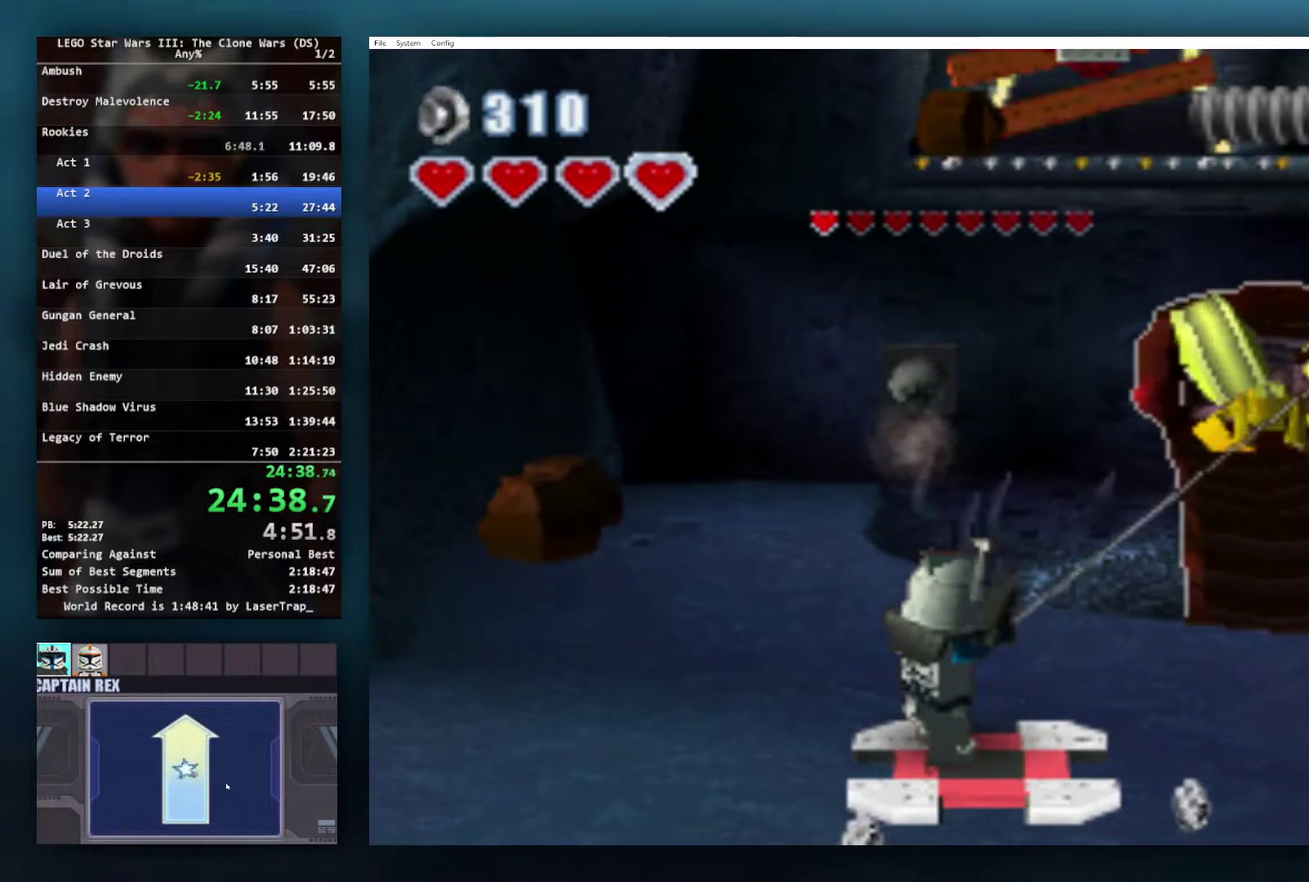
{"buttons": [], "left_stick": "down-right", "right_stick": "center", "events": []}
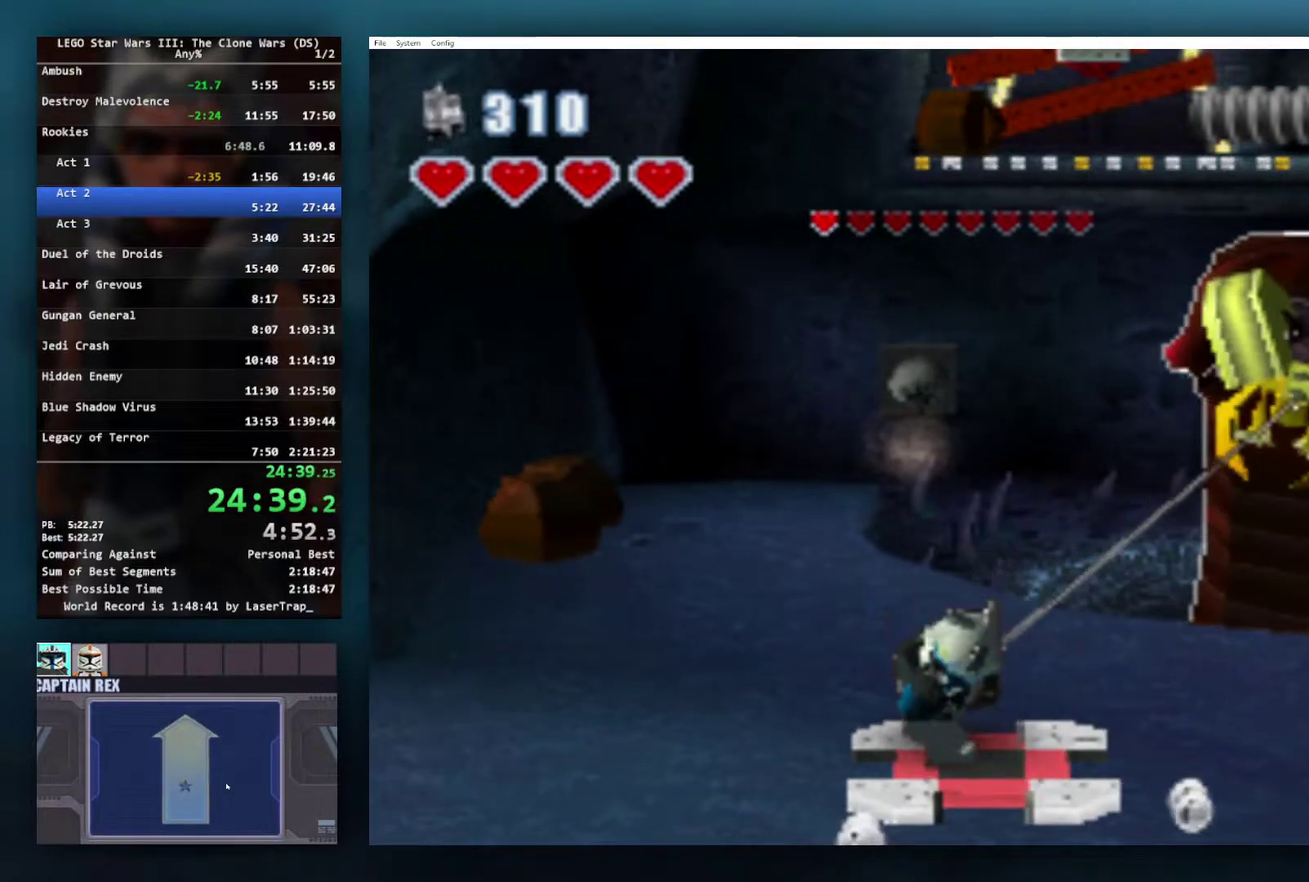
{"buttons": [], "left_stick": "down-right", "right_stick": "center", "events": []}
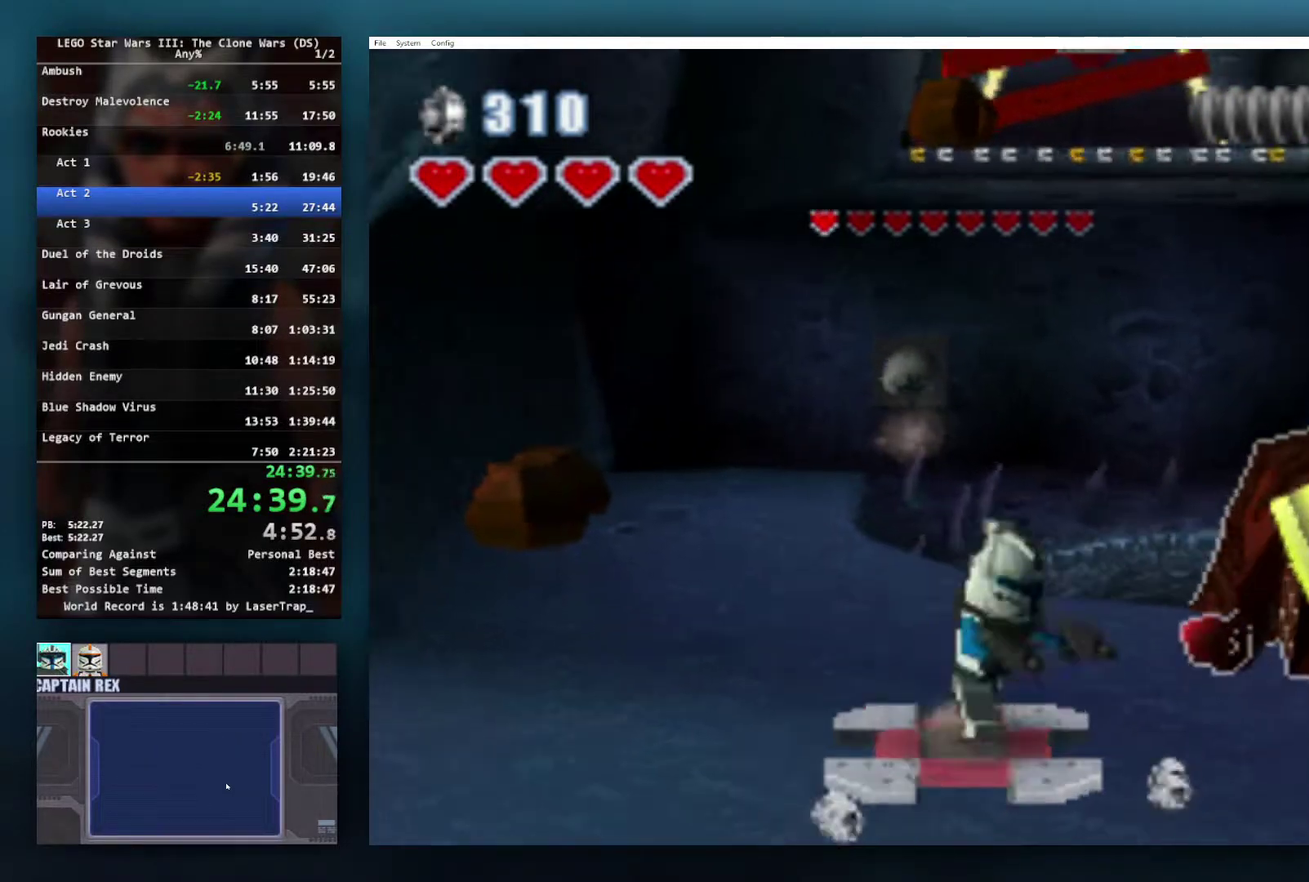
{"buttons": [], "left_stick": "down-right", "right_stick": "center", "events": []}
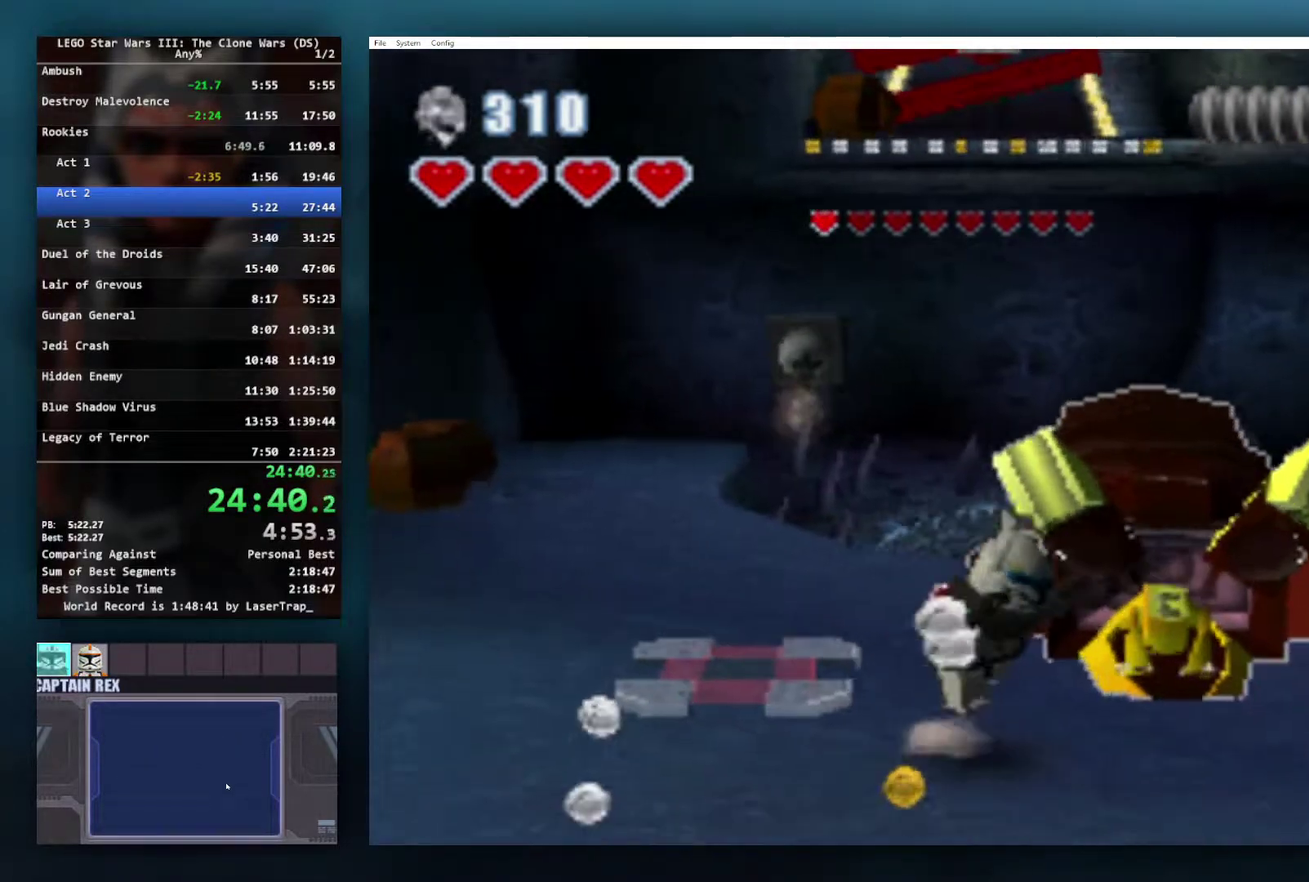
{"buttons": [], "left_stick": "right", "right_stick": "center", "events": [[267, "left_stick", "right"]]}
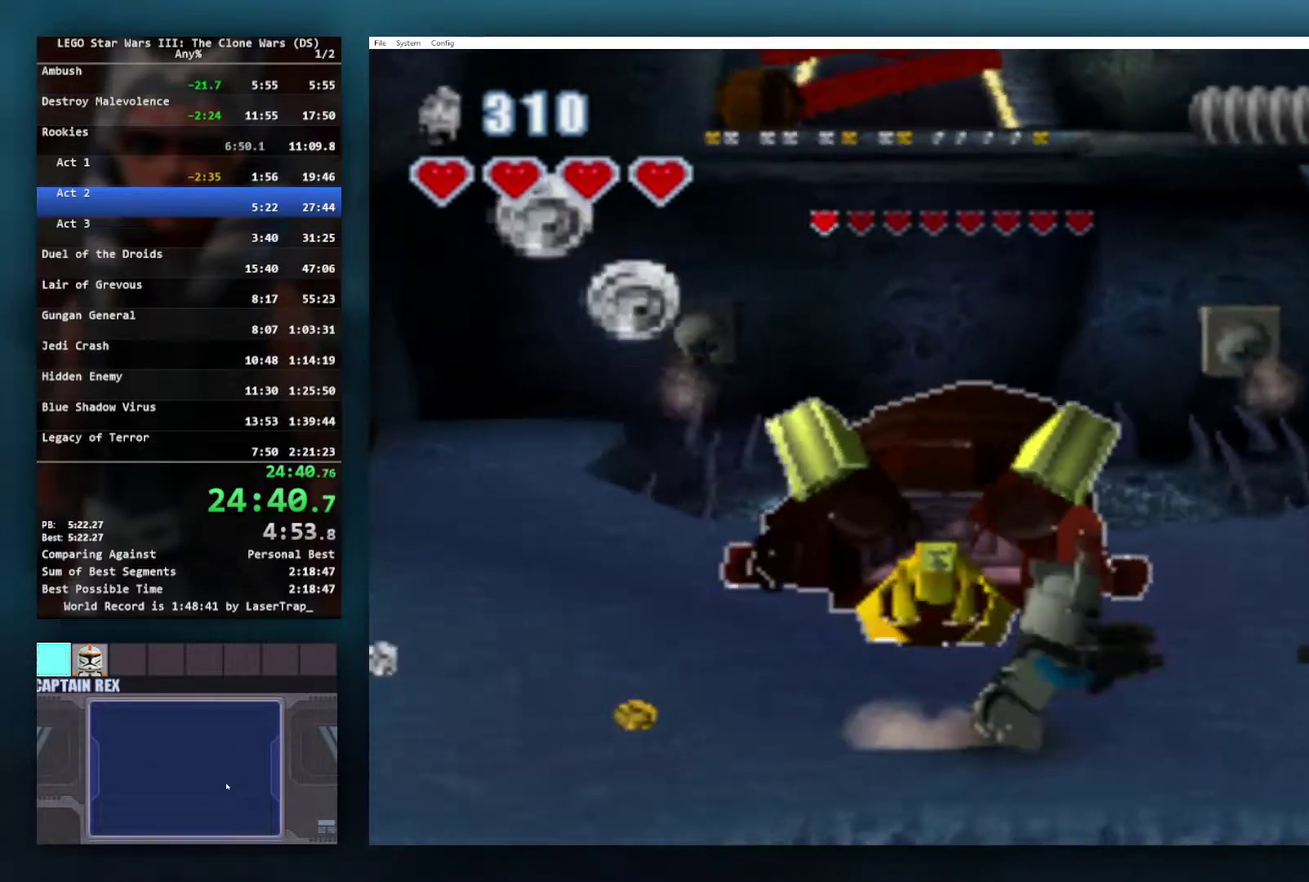
{"buttons": [], "left_stick": "up-right", "right_stick": "center", "events": [[500, "left_stick", "up-right"]]}
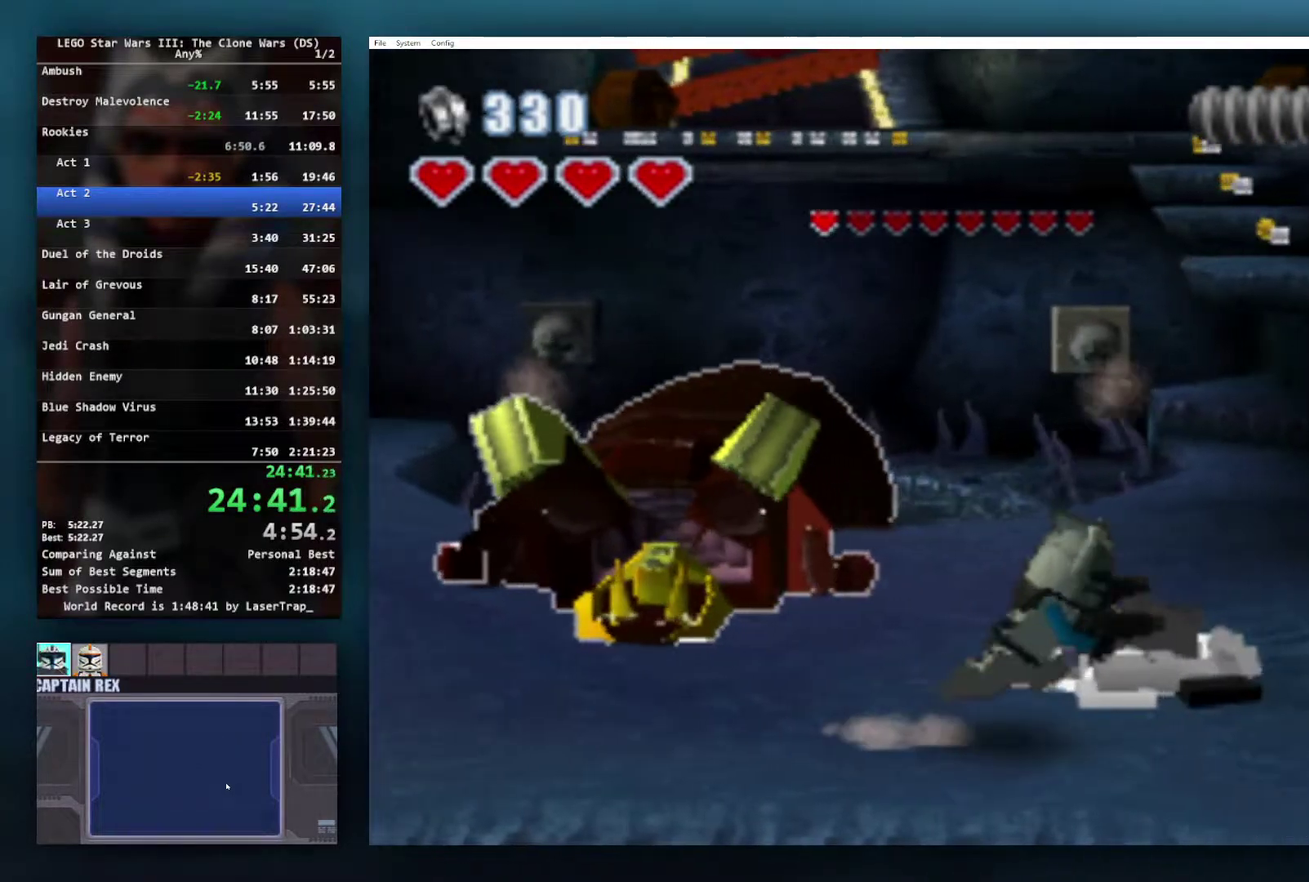
{"buttons": ["B"], "left_stick": "center", "right_stick": "center", "events": [[217, "B", "down"], [250, "left_stick", "center"]]}
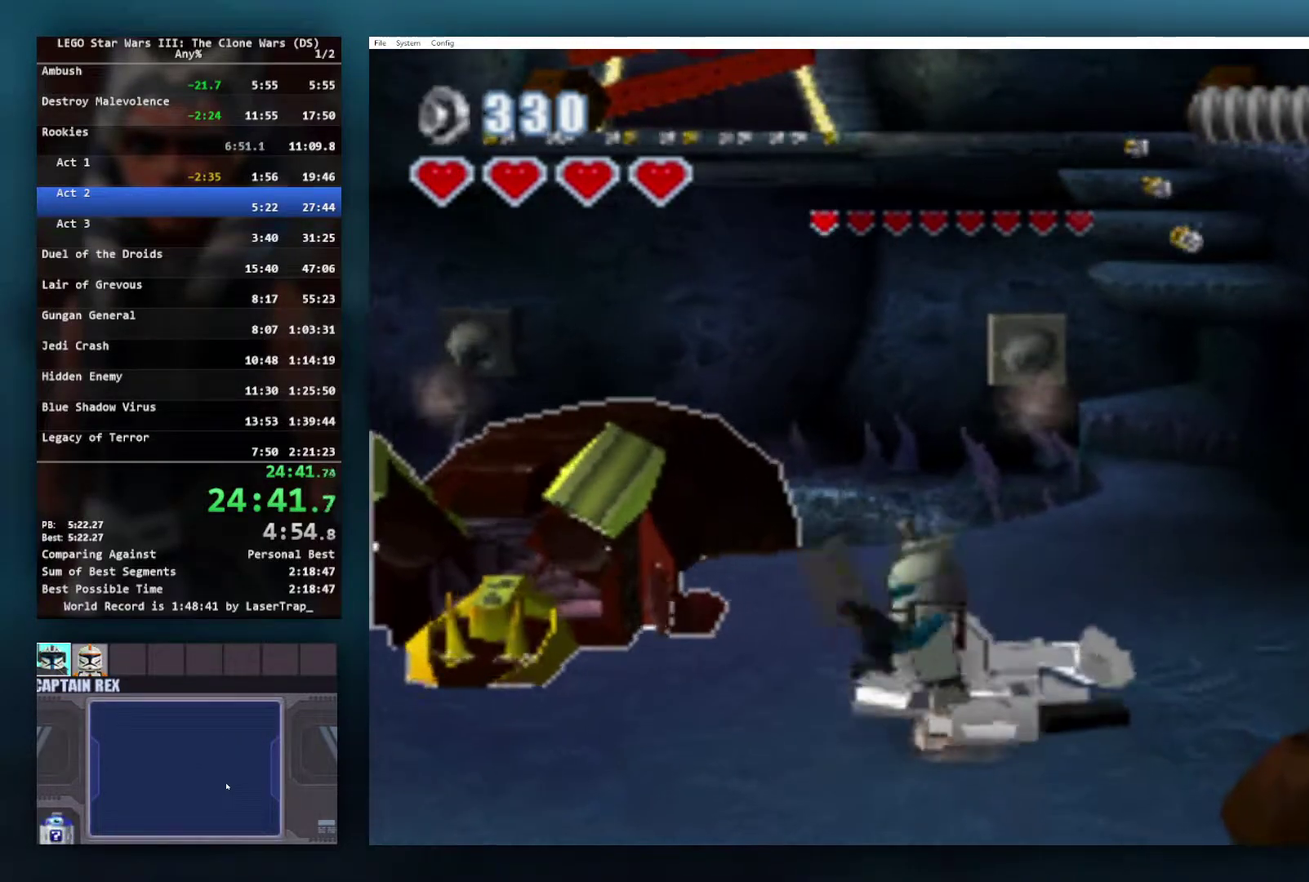
{"buttons": ["B"], "left_stick": "center", "right_stick": "center", "events": []}
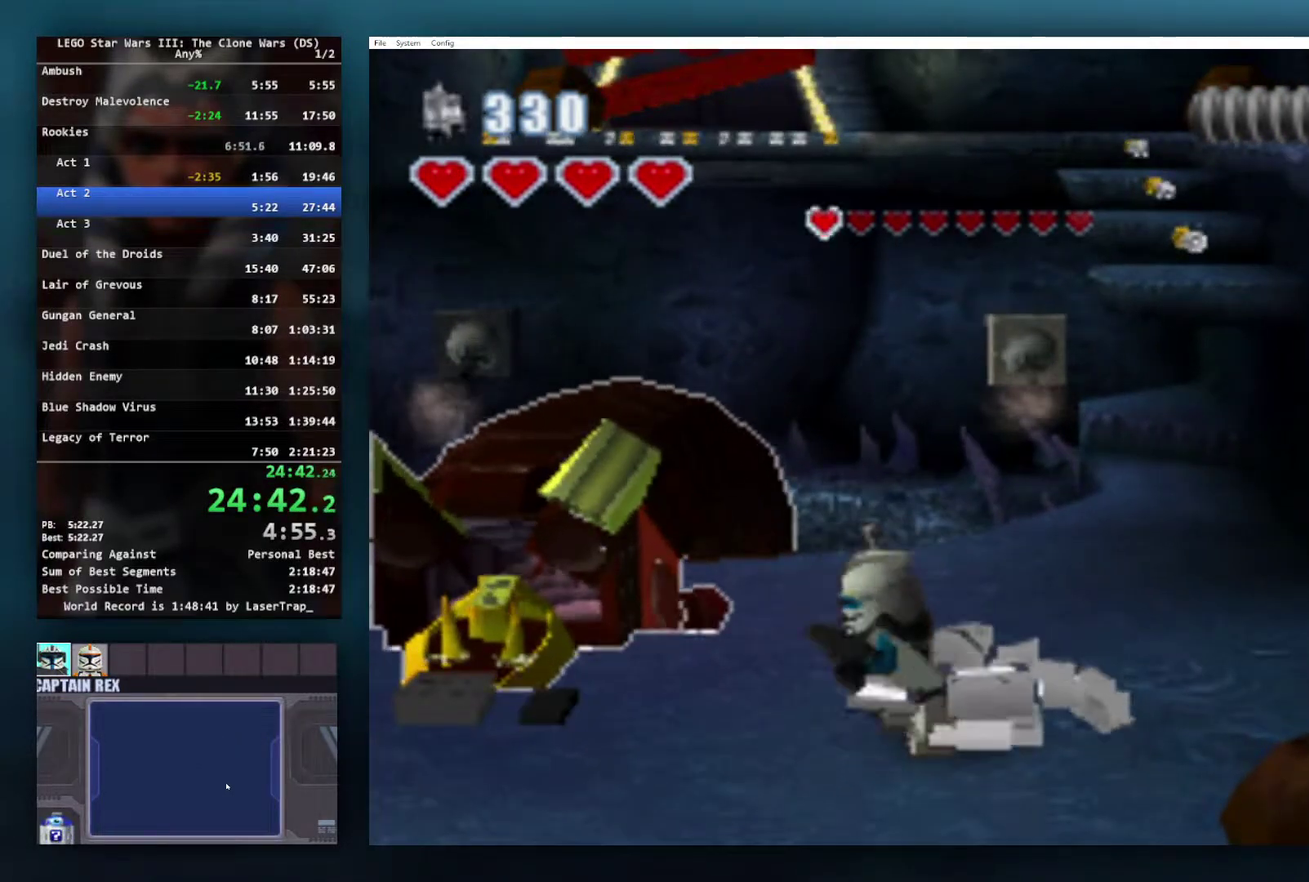
{"buttons": ["B"], "left_stick": "center", "right_stick": "center", "events": []}
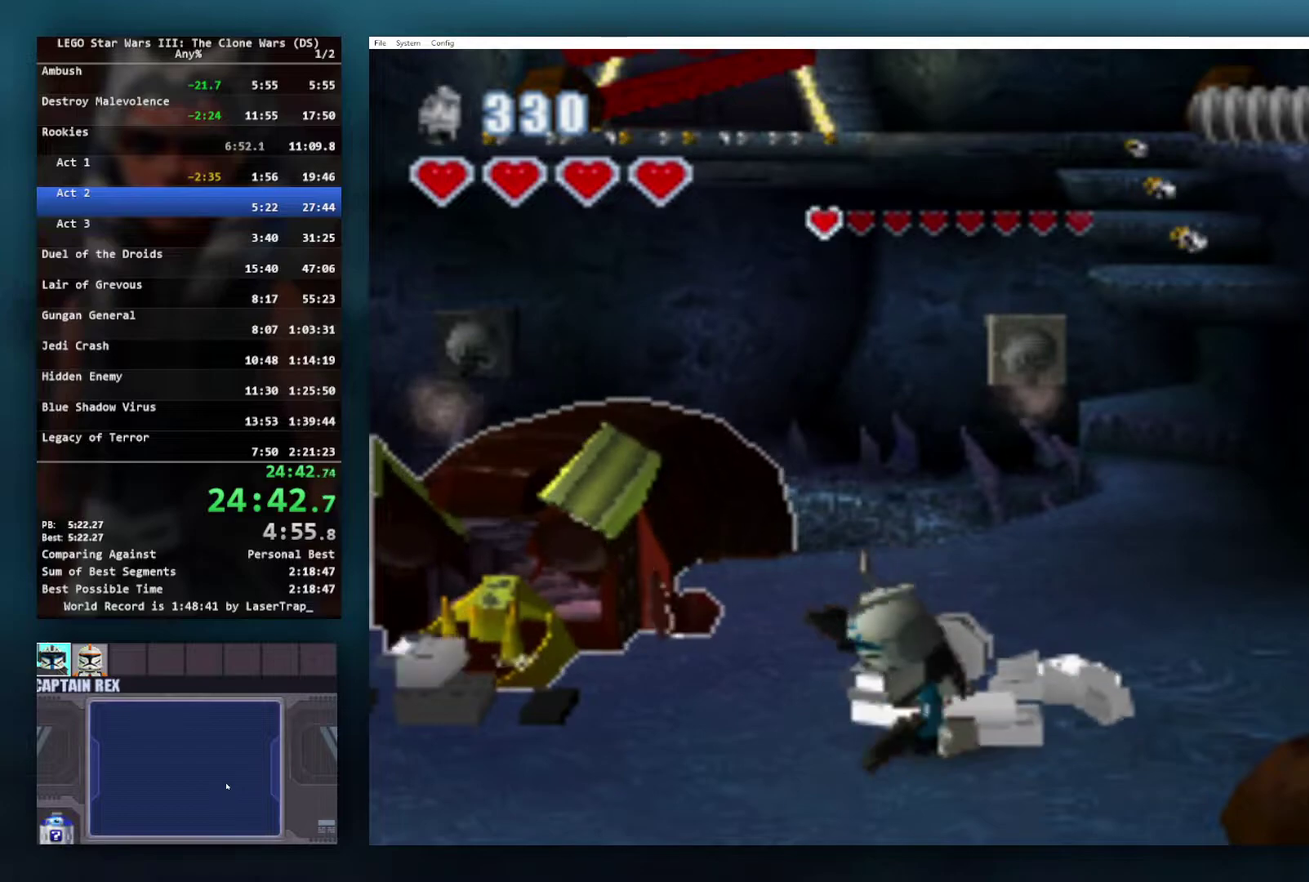
{"buttons": ["B"], "left_stick": "center", "right_stick": "center", "events": []}
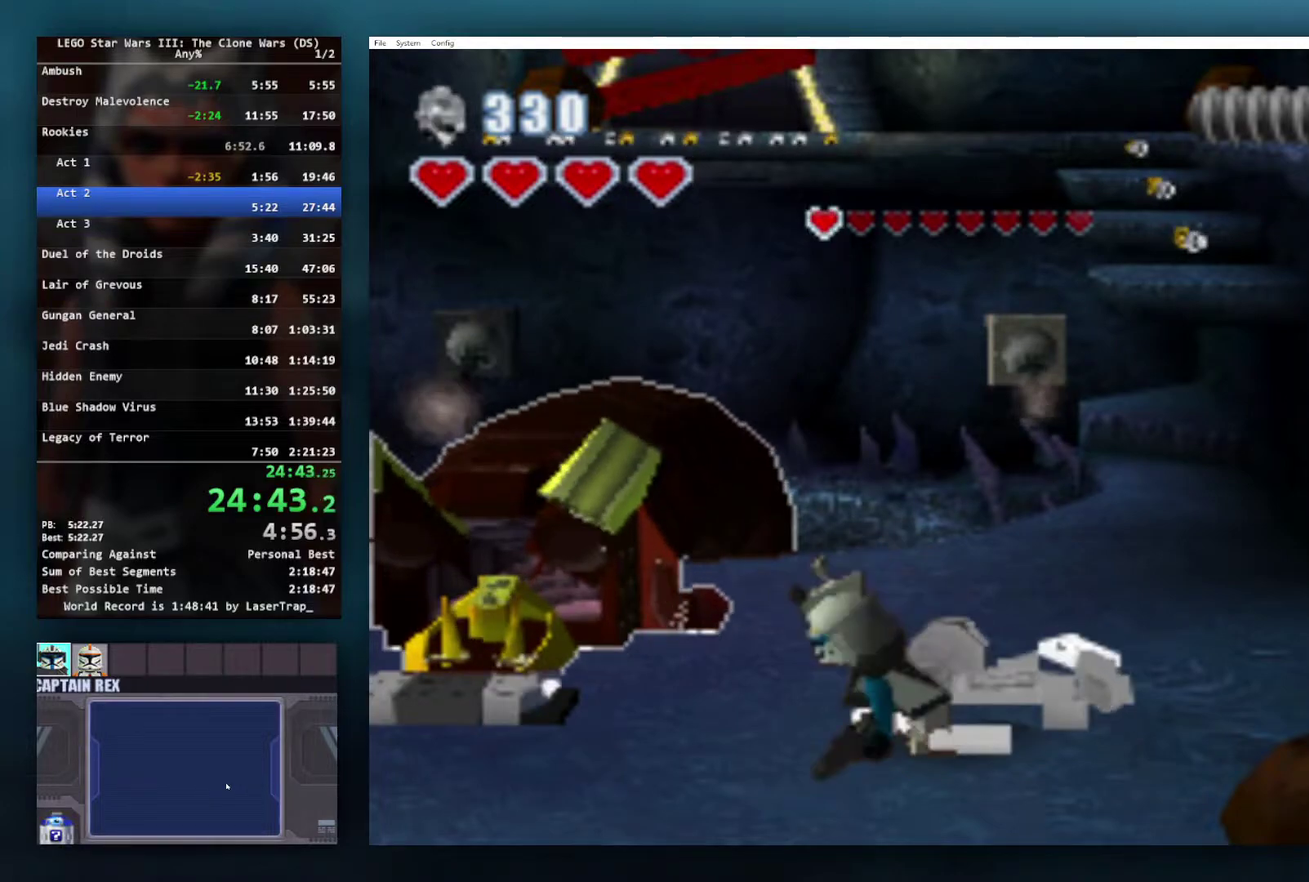
{"buttons": ["B"], "left_stick": "center", "right_stick": "center", "events": []}
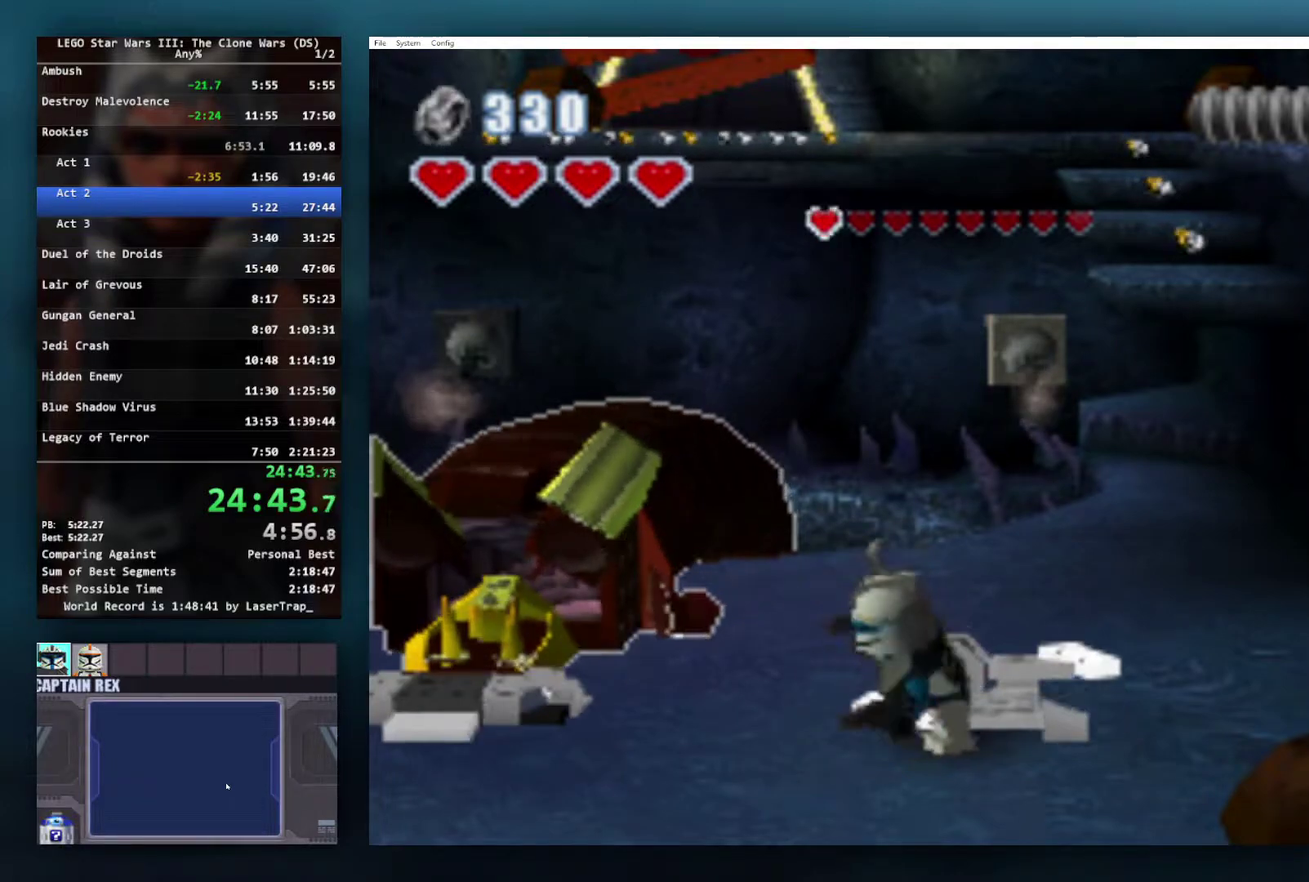
{"buttons": ["B"], "left_stick": "center", "right_stick": "center", "events": []}
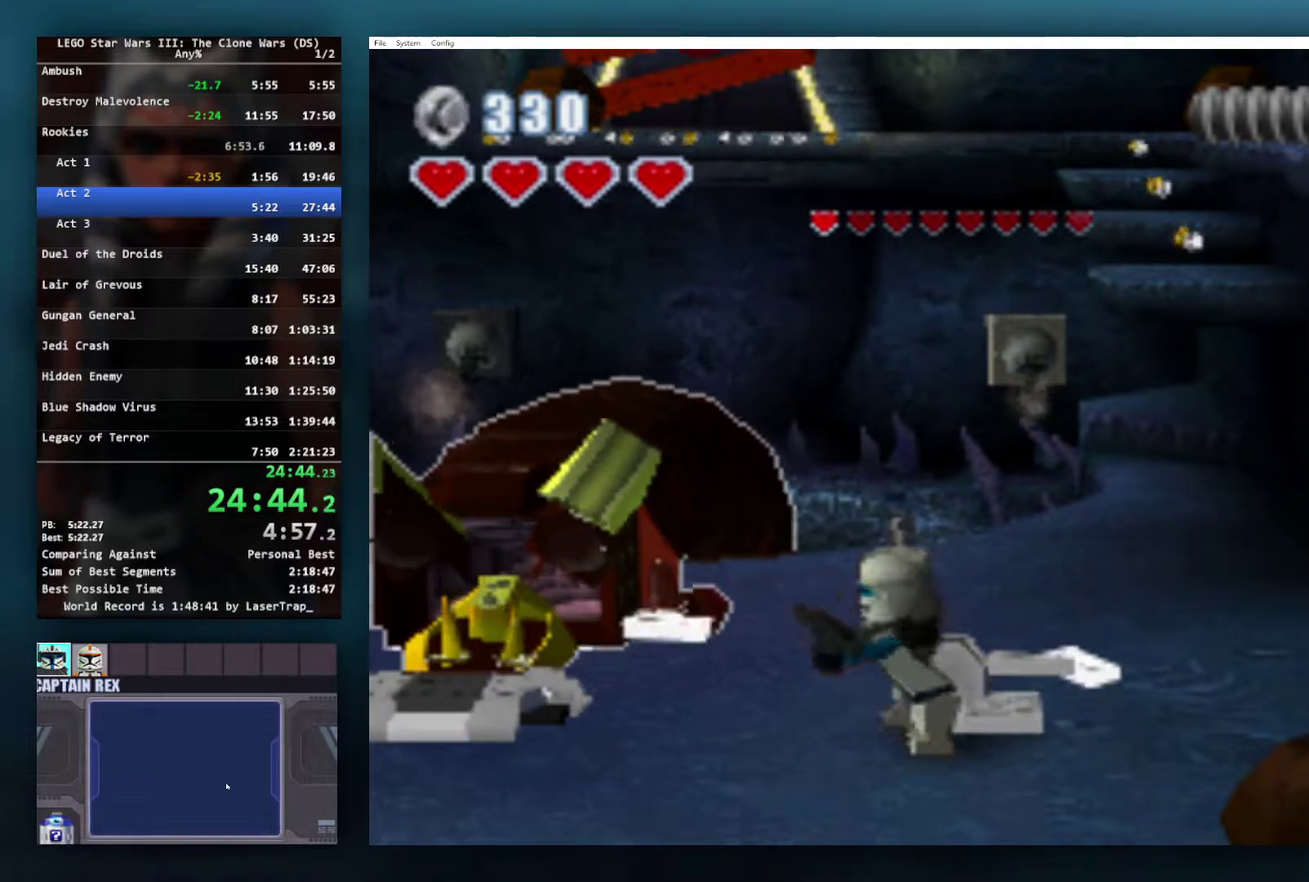
{"buttons": ["B"], "left_stick": "center", "right_stick": "center", "events": []}
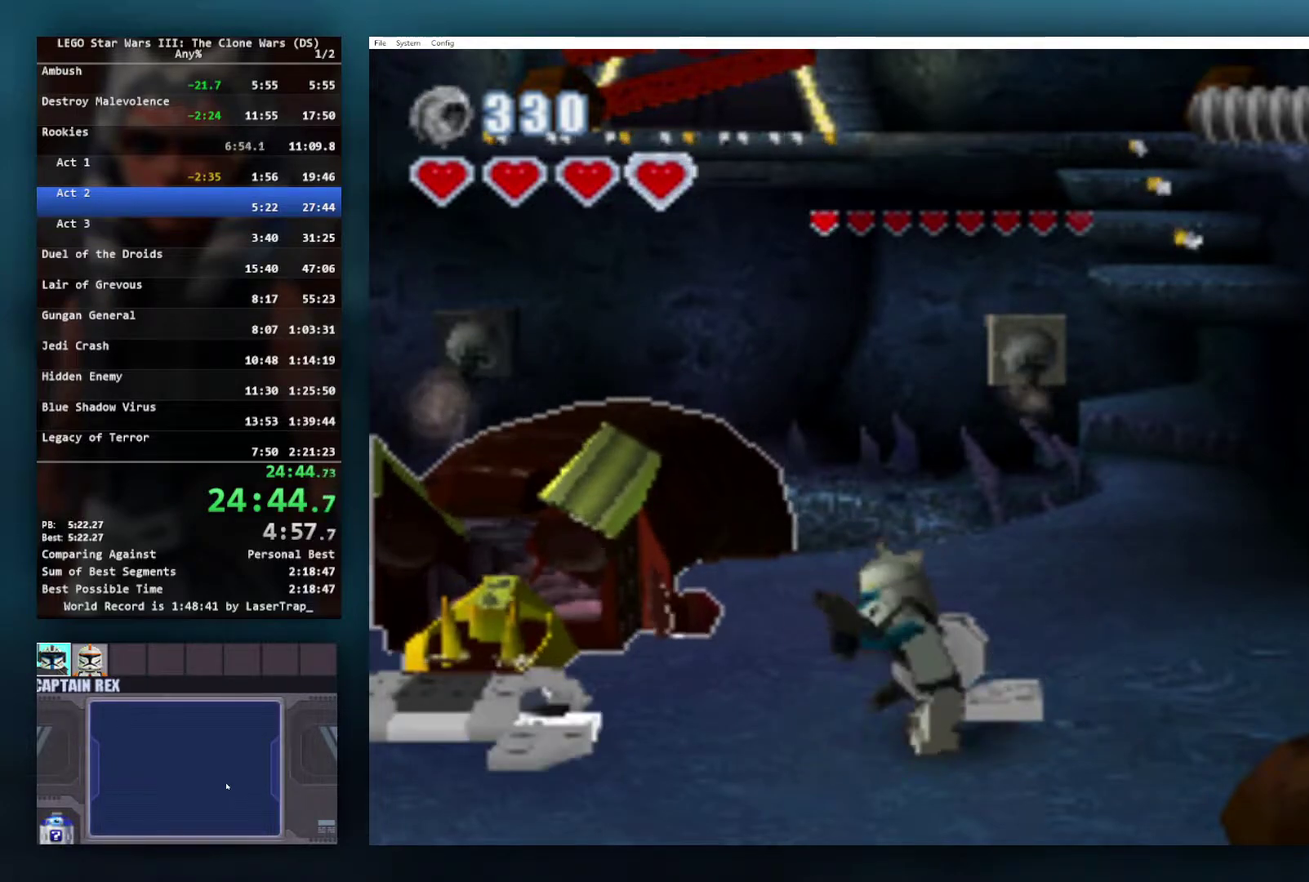
{"buttons": ["B"], "left_stick": "center", "right_stick": "center", "events": []}
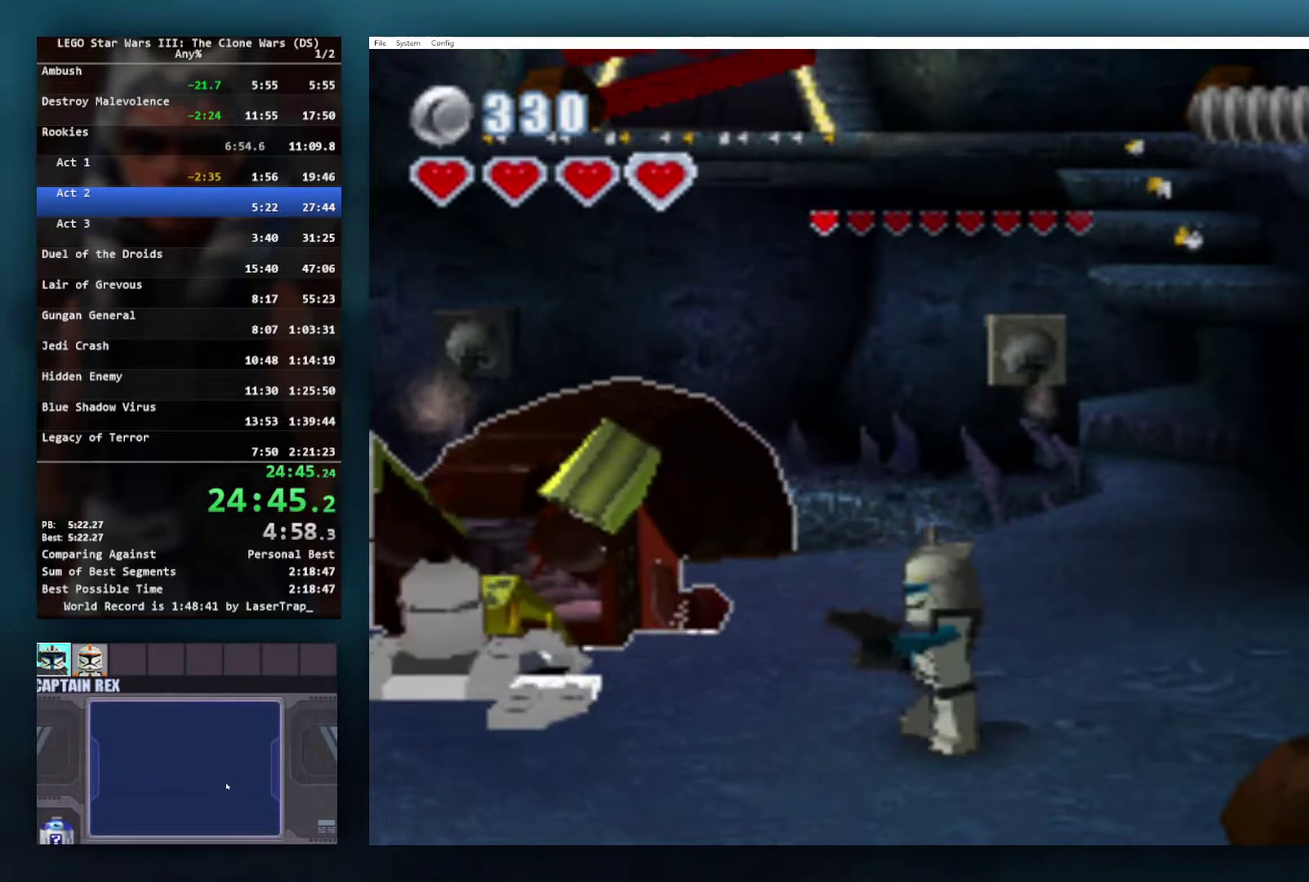
{"buttons": ["B"], "left_stick": "down-left", "right_stick": "center", "events": [[283, "left_stick", "down-left"]]}
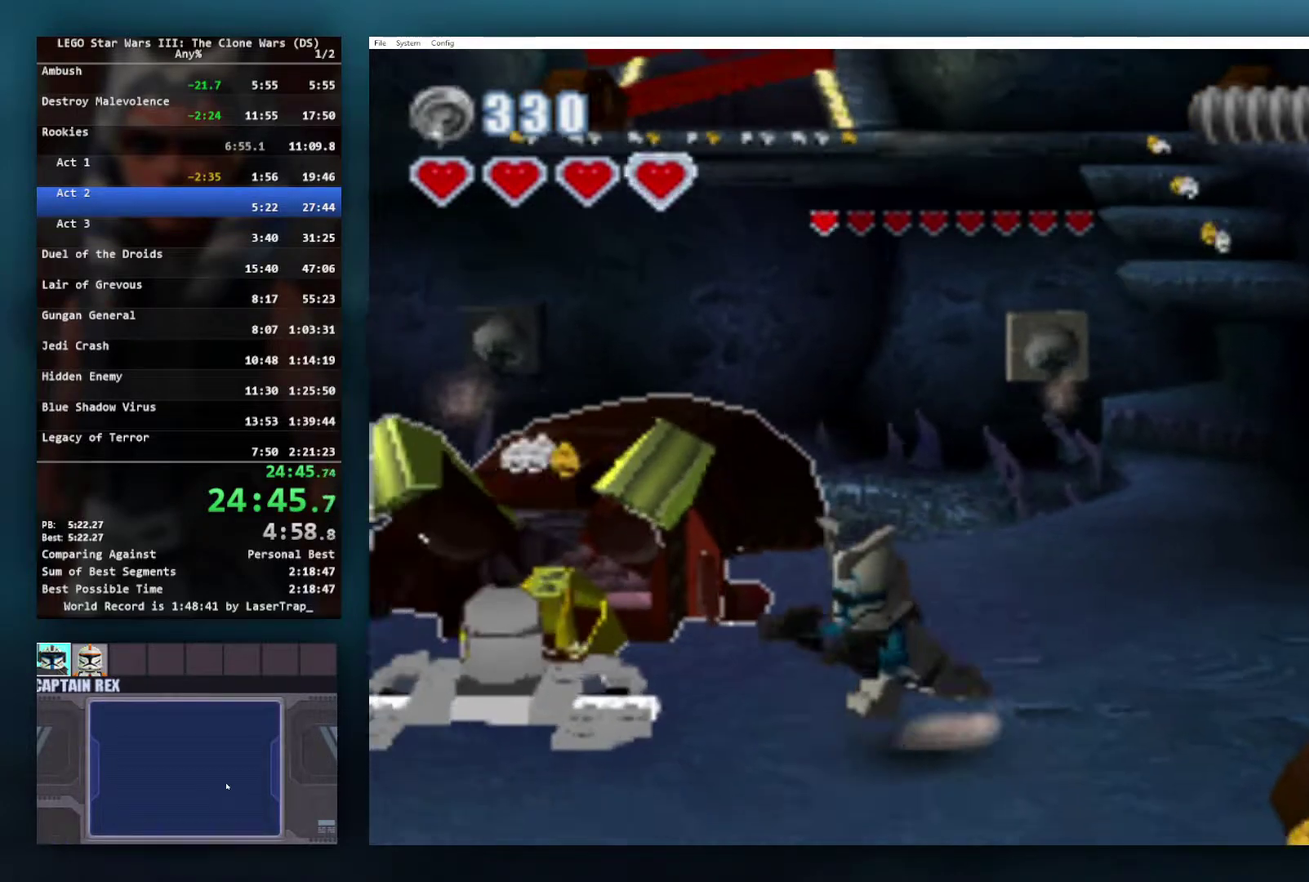
{"buttons": [], "left_stick": "left", "right_stick": "center", "events": [[17, "B", "up"], [67, "left_stick", "left"], [300, "L1", "down"], [467, "L1", "up"]]}